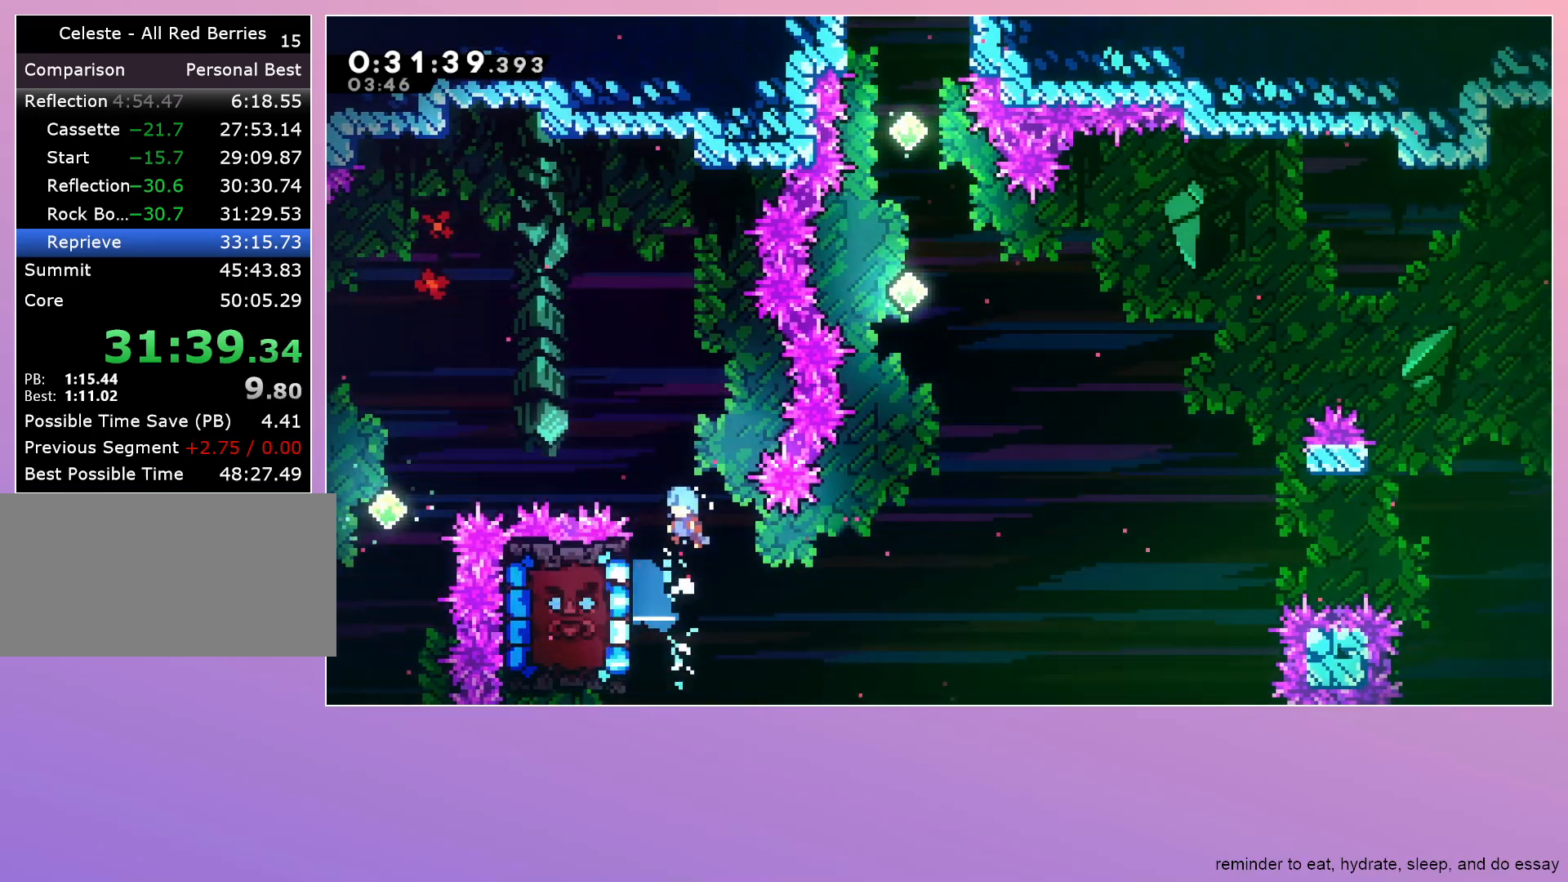
Gameplay with keyboard; each line is a JSON object with the keys held at the frame after it. "events" lists presses ("down") and releases ("up") of "dash", "down", "grab", "jump", "left", "menu", "right" and "up" between this image and that frame as [ms after this image, input, new state], when the widget could be followed in between. No other keys are recorded. Mouse input is not recorded. Key names are as the overlay labels them; some are game actions (e.g. jump) rather than physical keys.
{"keys": ["grab"], "events": [[417, "left", "up"]]}
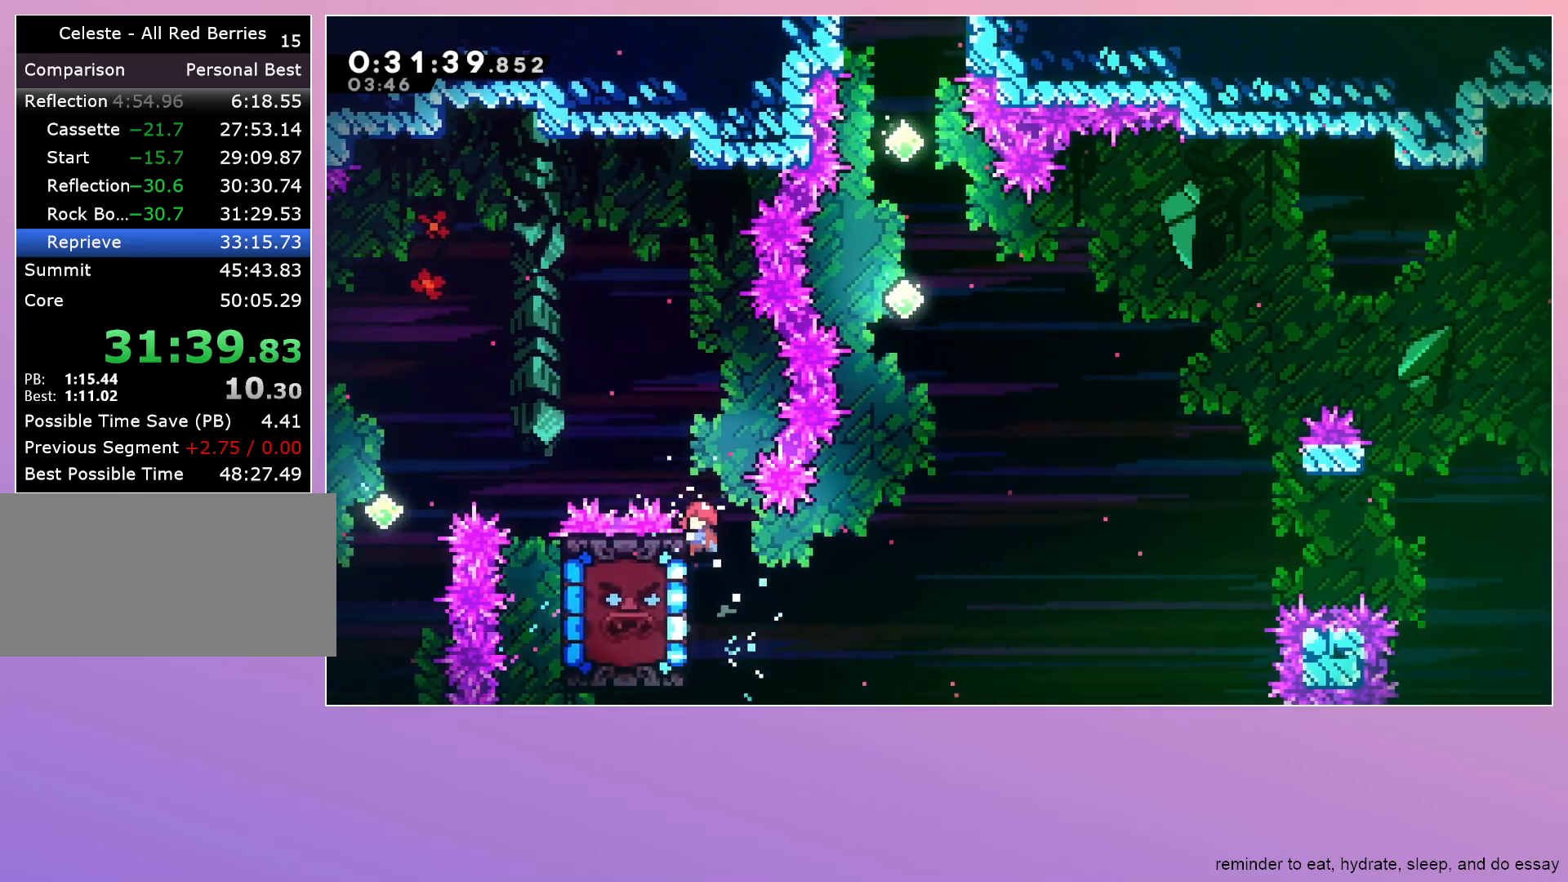
{"keys": ["dash", "jump", "up"], "events": [[250, "jump", "down"], [383, "dash", "down"], [383, "grab", "up"], [383, "up", "down"]]}
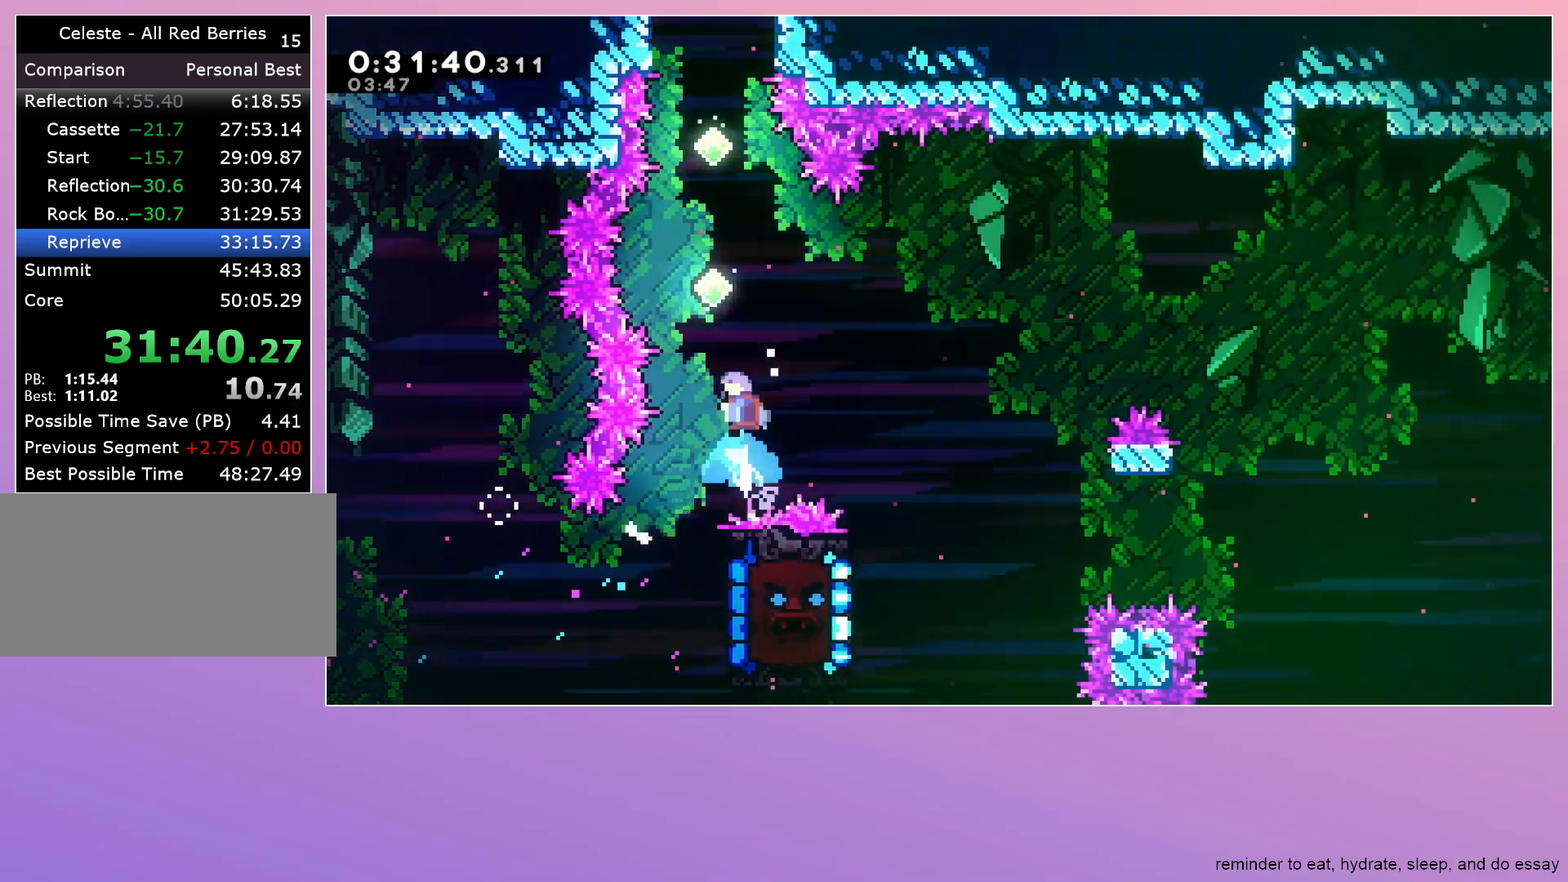
{"keys": ["jump", "up"], "events": [[33, "dash", "up"], [83, "left", "down"], [317, "dash", "down"], [317, "left", "up"], [500, "dash", "up"]]}
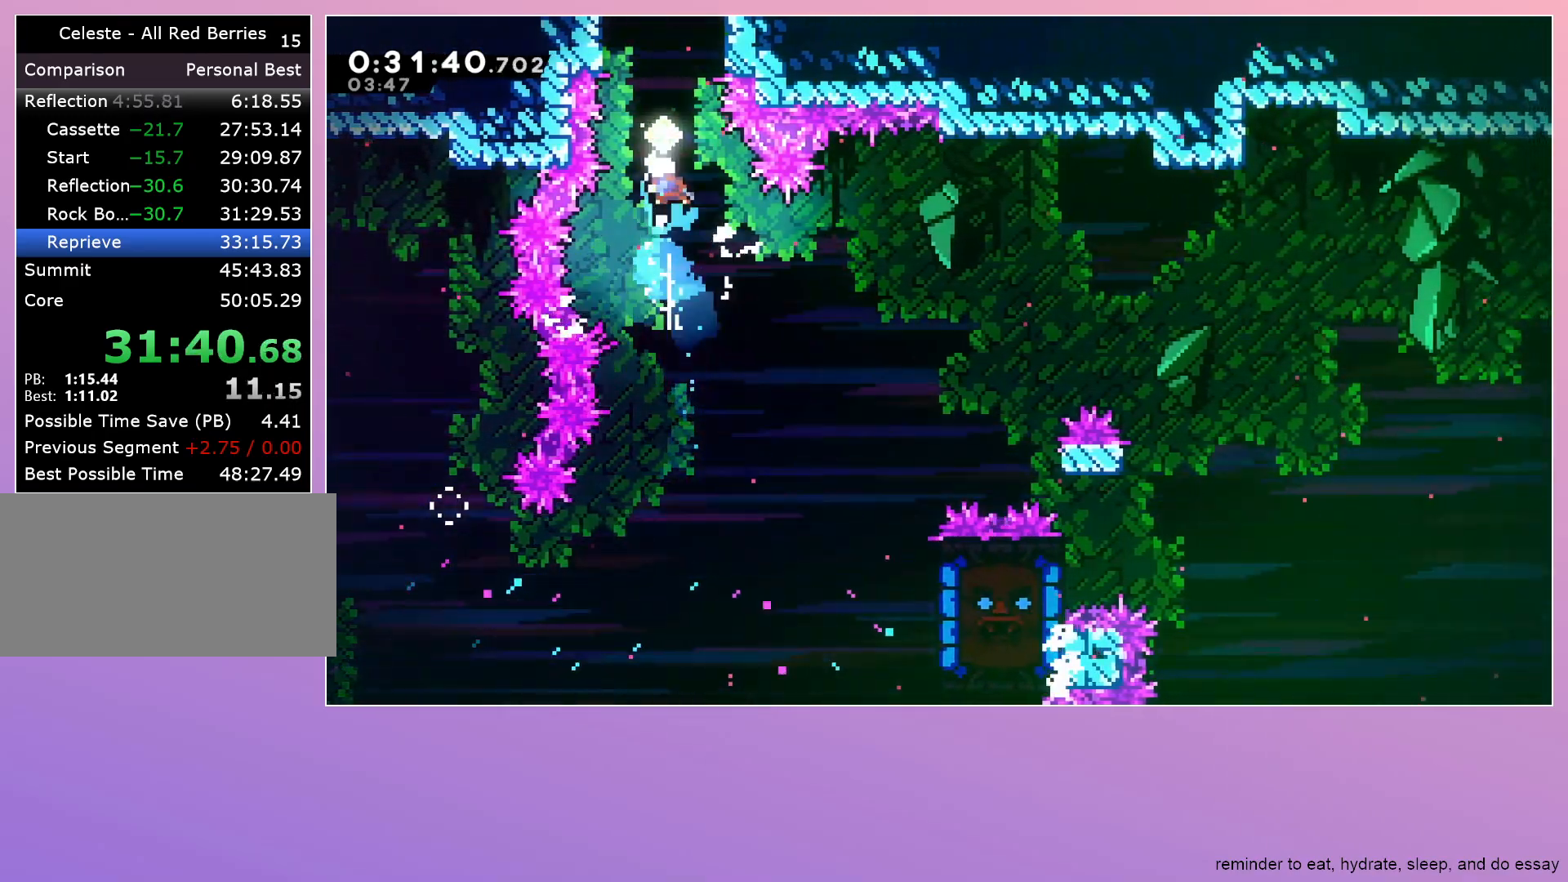
{"keys": ["up"], "events": [[50, "dash", "down"], [283, "jump", "up"], [333, "dash", "up"]]}
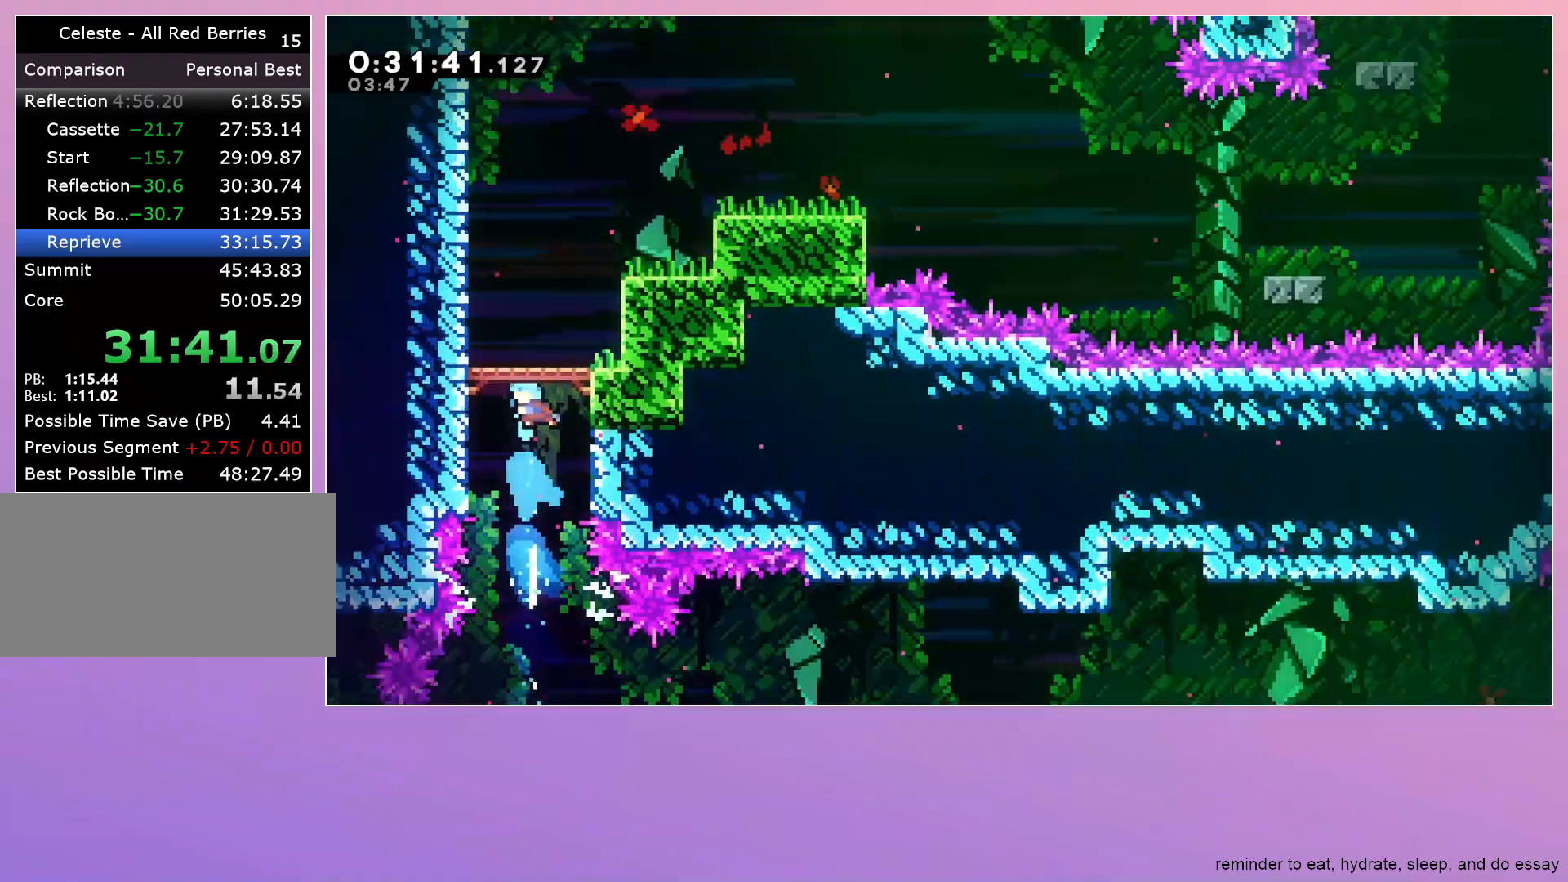
{"keys": ["up"], "events": []}
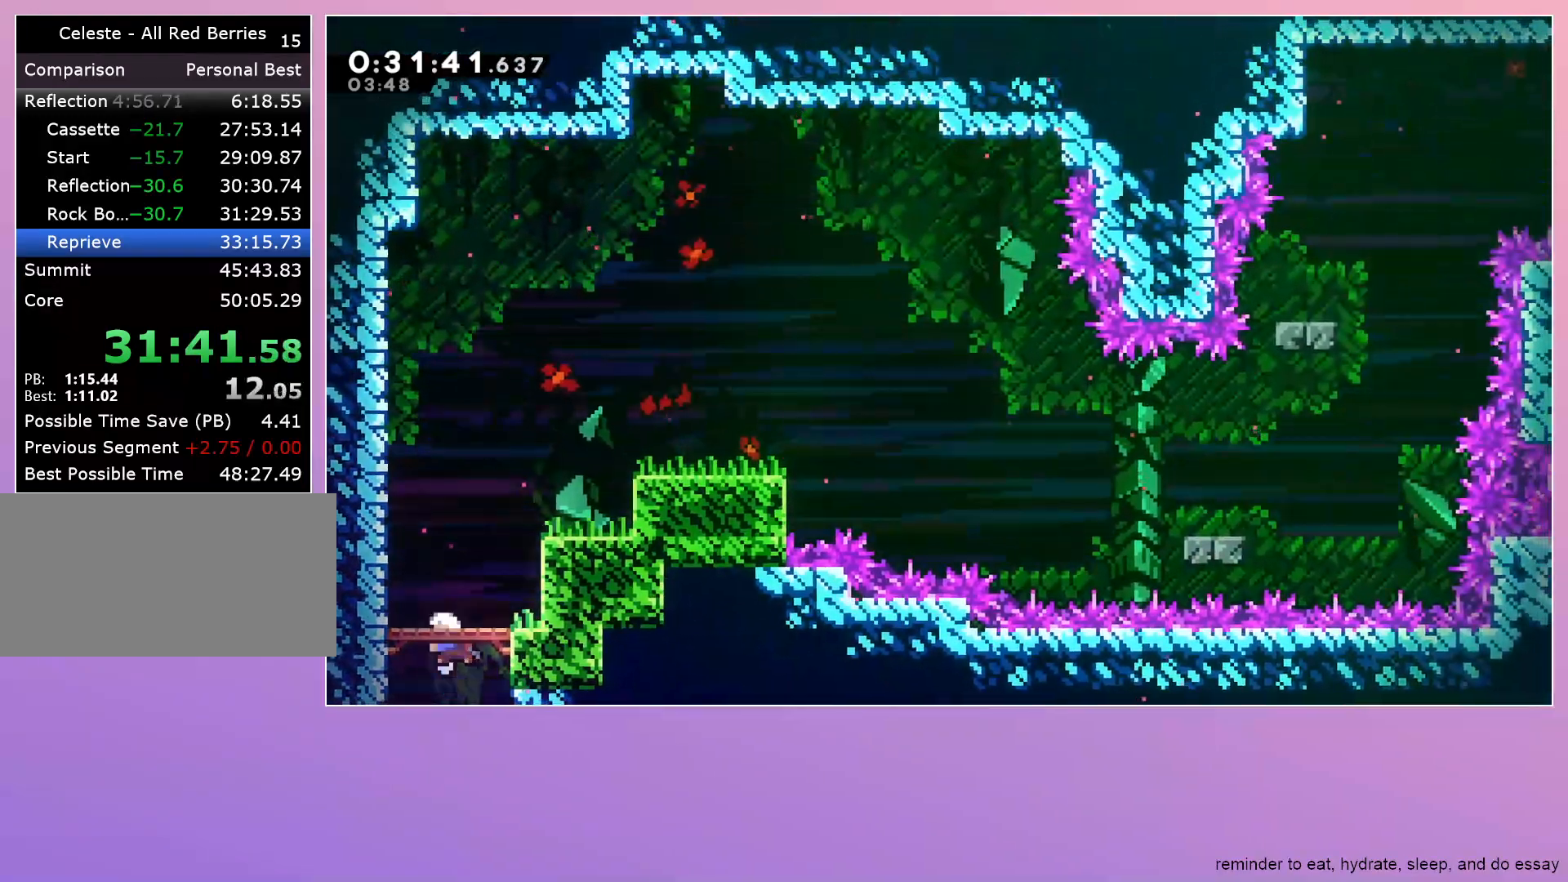
{"keys": ["right"], "events": [[133, "right", "down"], [167, "dash", "down"], [367, "dash", "up"], [400, "up", "up"]]}
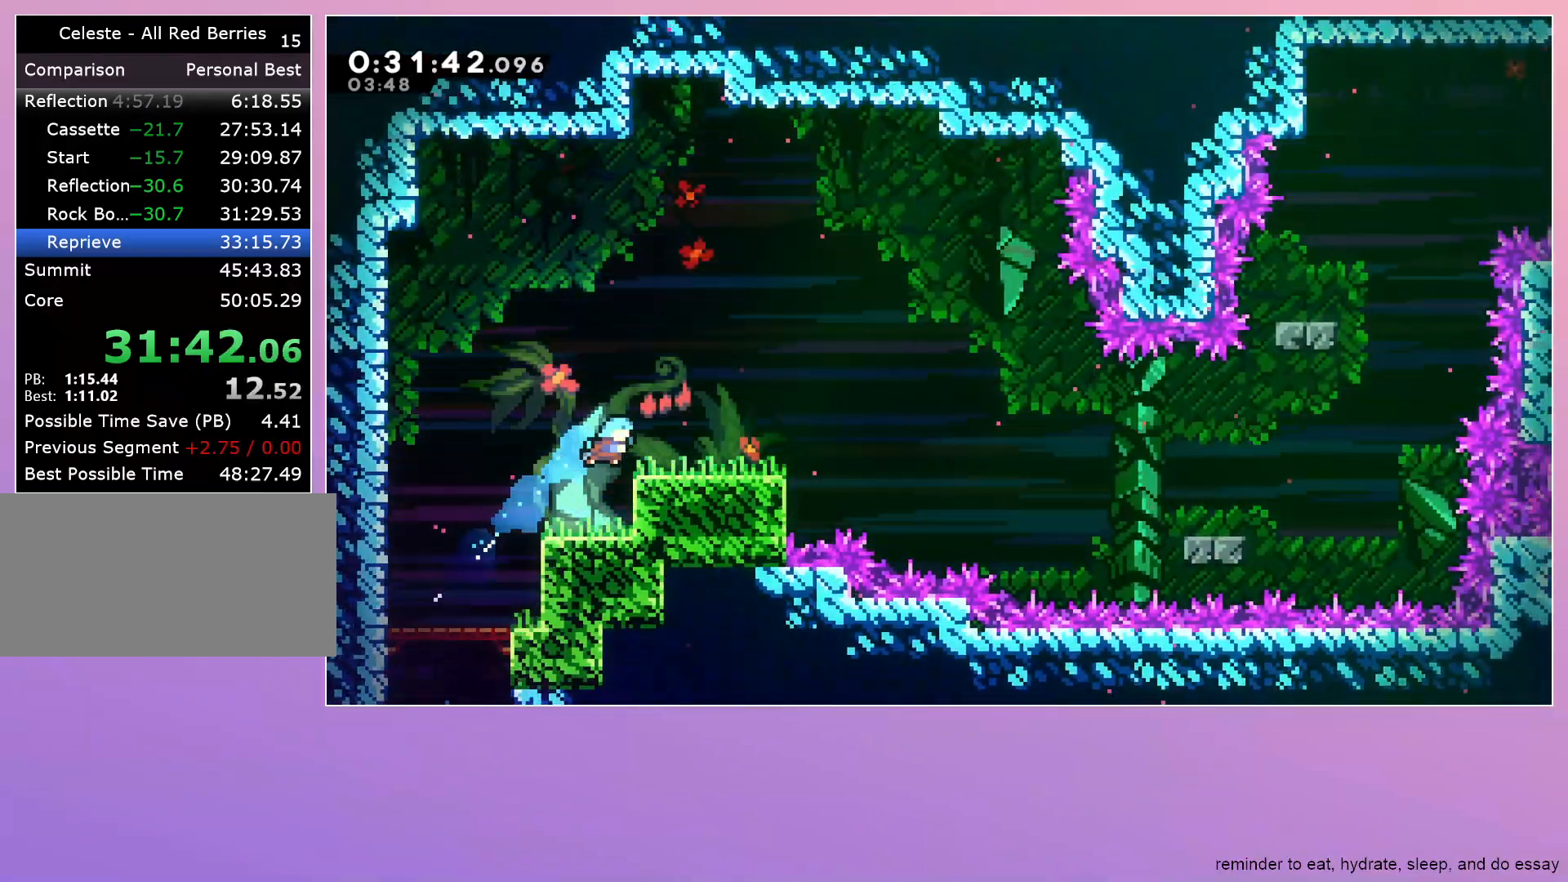
{"keys": ["jump", "right"], "events": [[83, "down", "down"], [133, "dash", "down"], [200, "jump", "down"], [283, "dash", "up"], [283, "down", "up"]]}
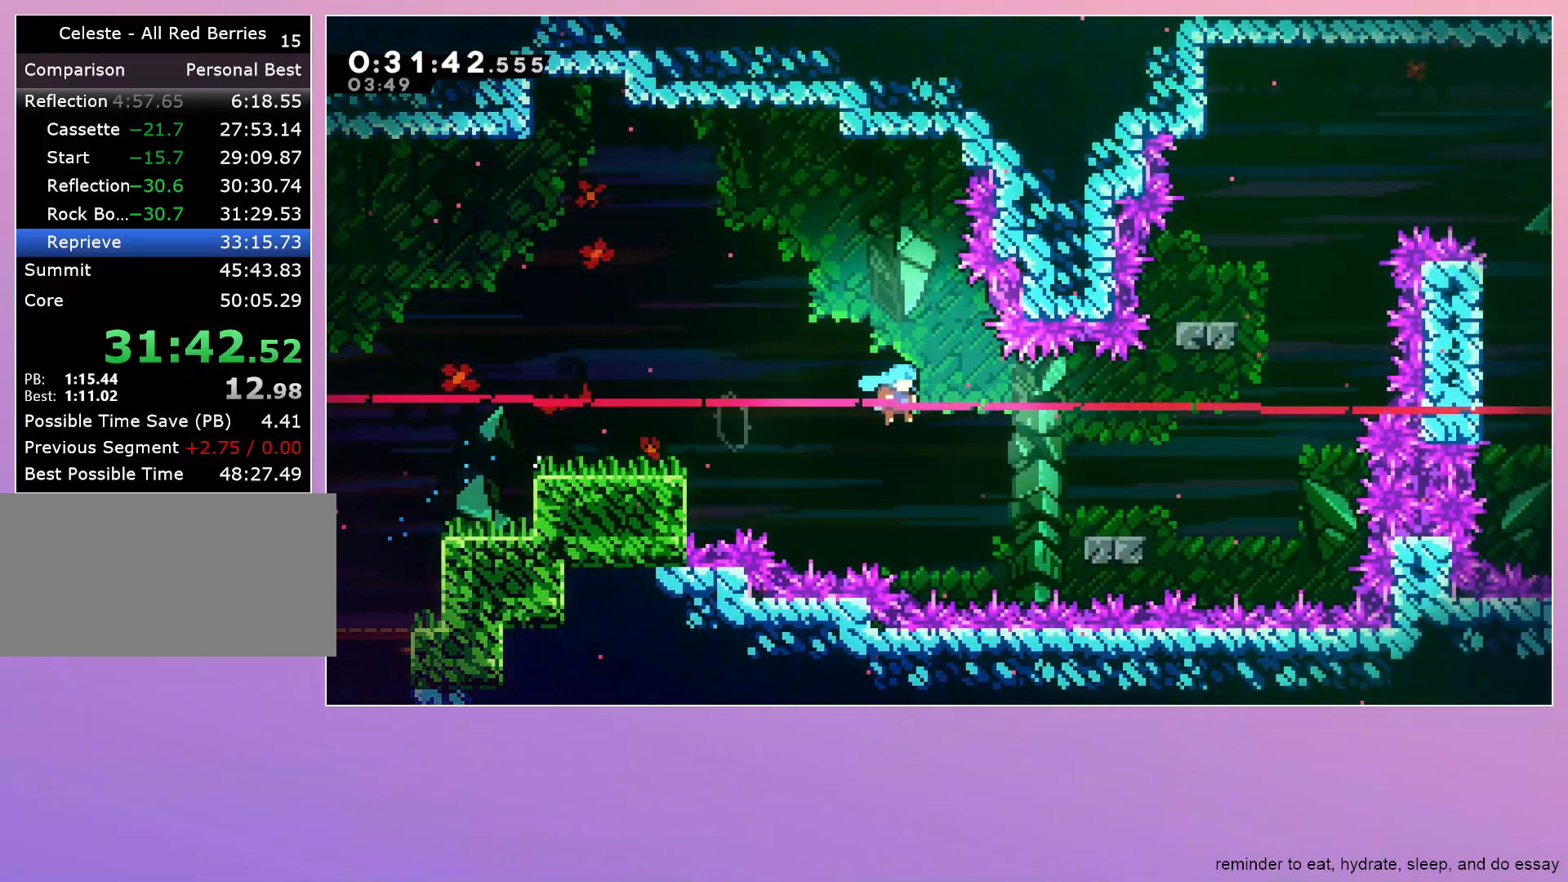
{"keys": ["jump", "right"], "events": []}
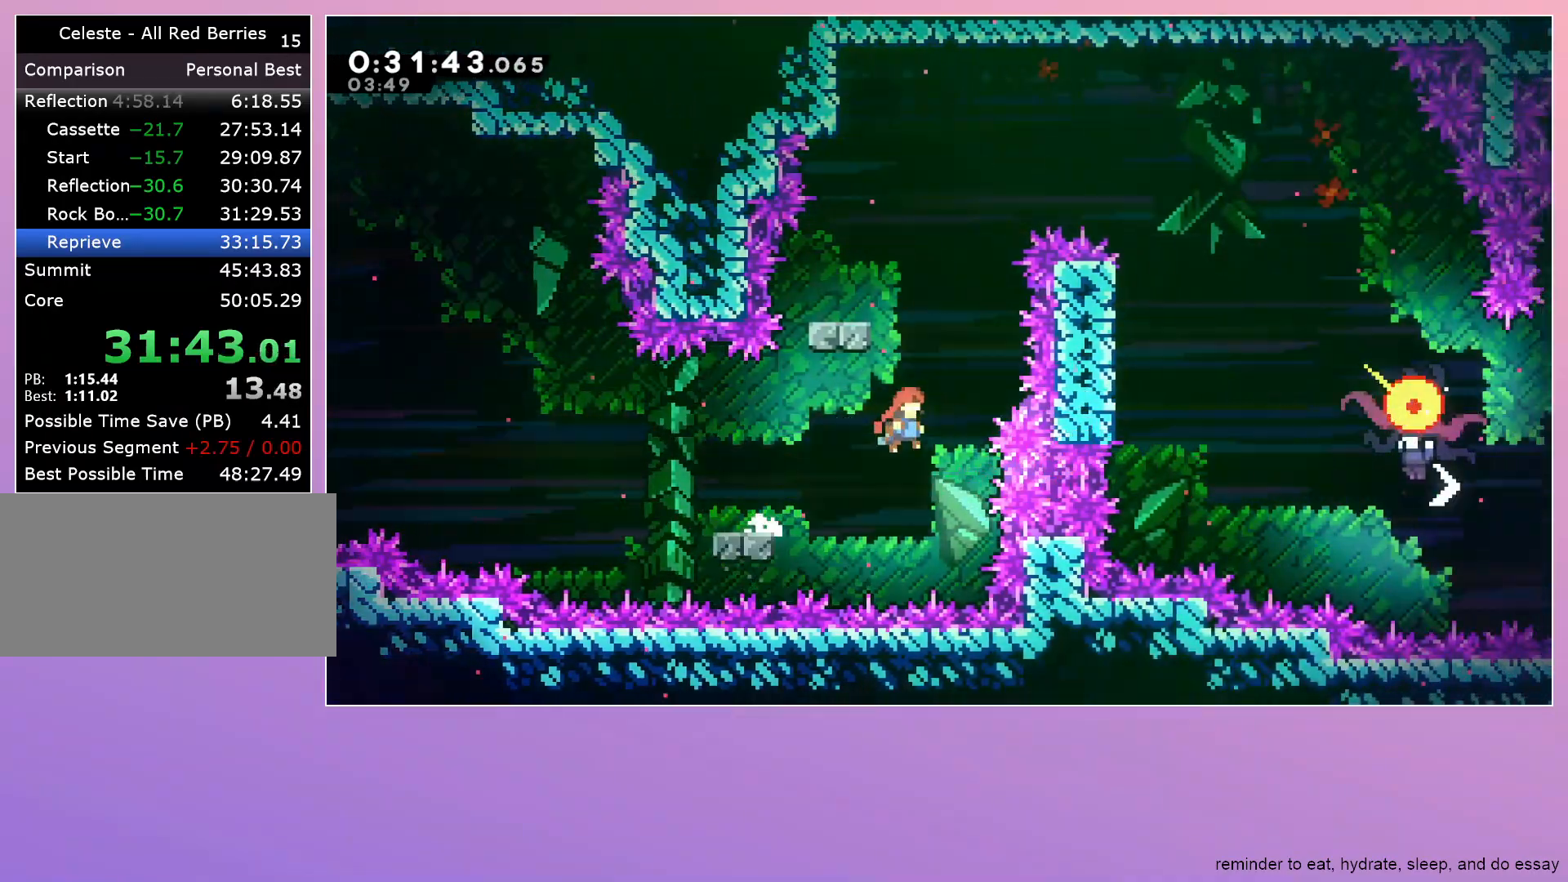
{"keys": ["left"], "events": [[33, "dash", "down"], [33, "right", "up"], [33, "up", "down"], [167, "jump", "up"], [167, "up", "up"], [217, "dash", "up"], [217, "left", "down"]]}
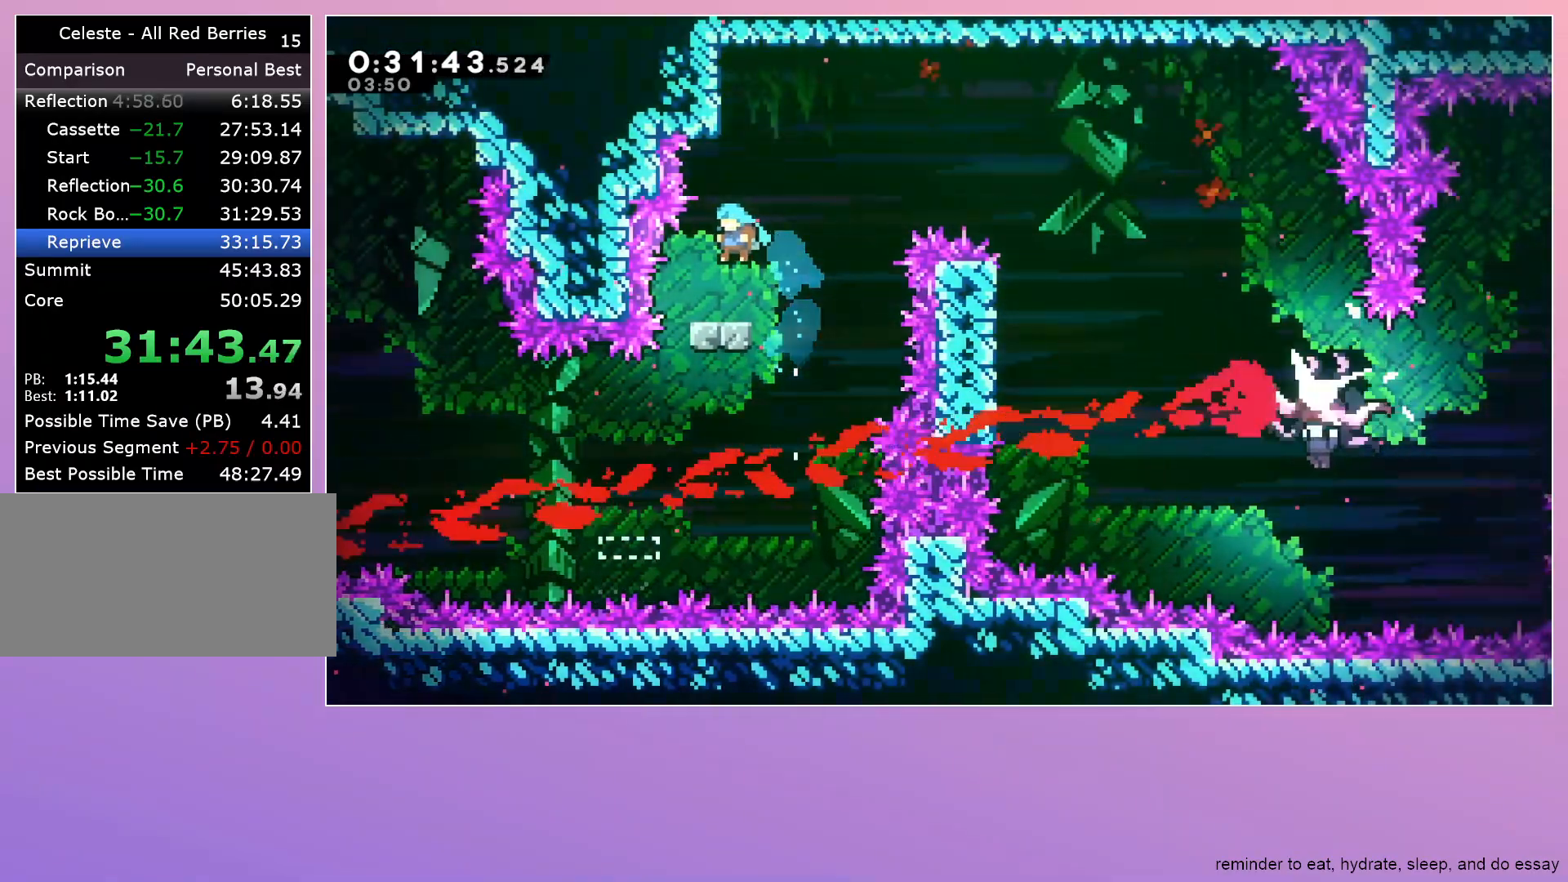
{"keys": ["grab", "jump", "right"], "events": [[50, "left", "up"], [183, "right", "down"], [233, "dash", "down"], [233, "jump", "down"], [283, "dash", "up"], [367, "grab", "down"]]}
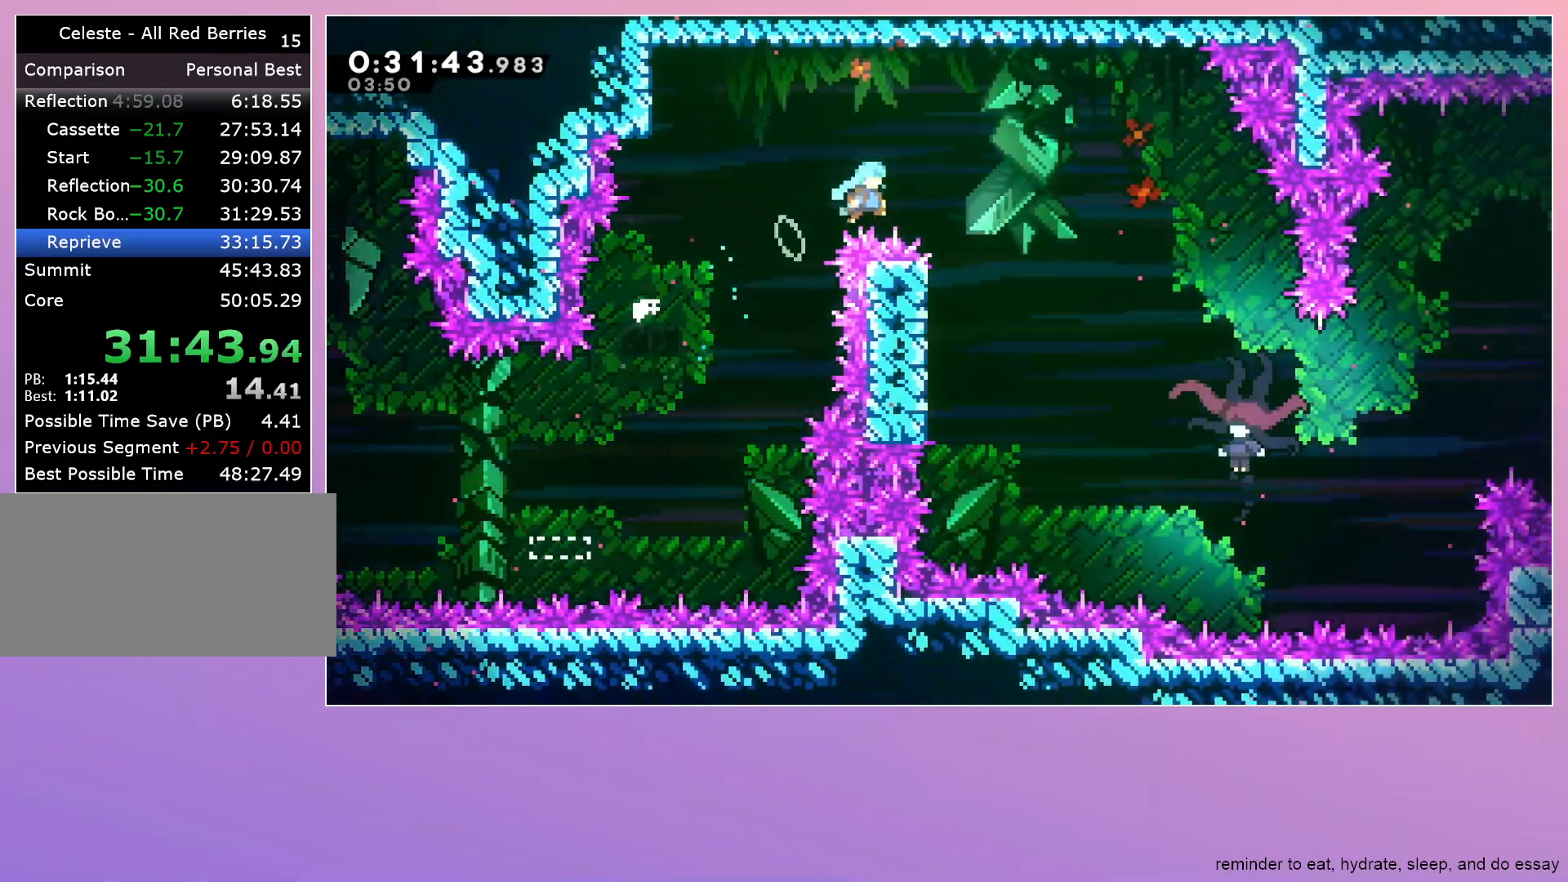
{"keys": ["grab", "jump", "right"], "events": []}
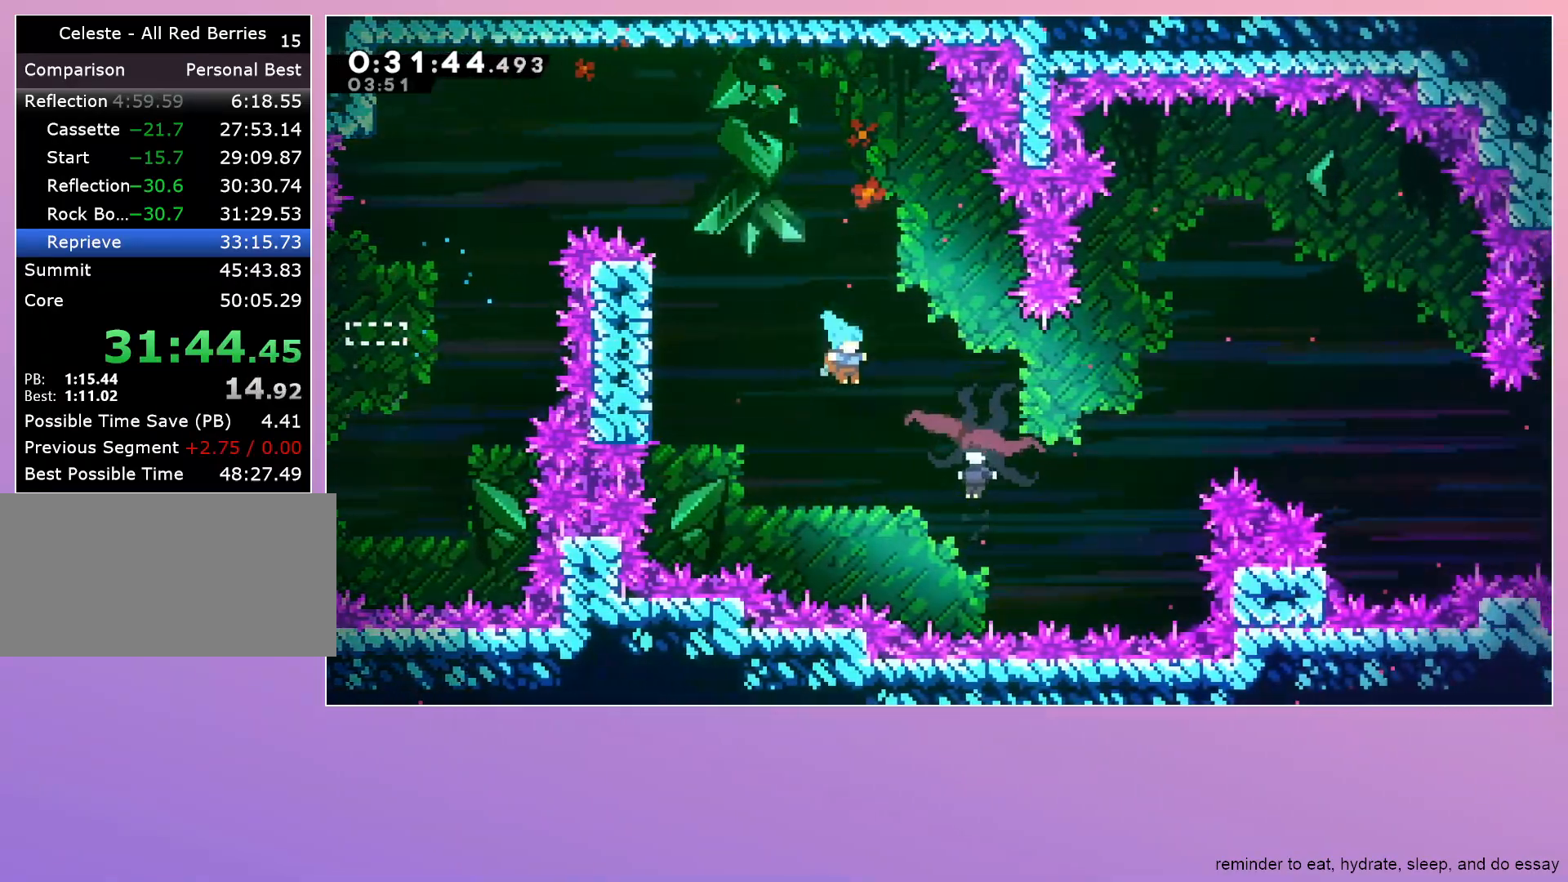
{"keys": ["grab", "jump", "left"], "events": [[317, "left", "down"], [317, "right", "up"]]}
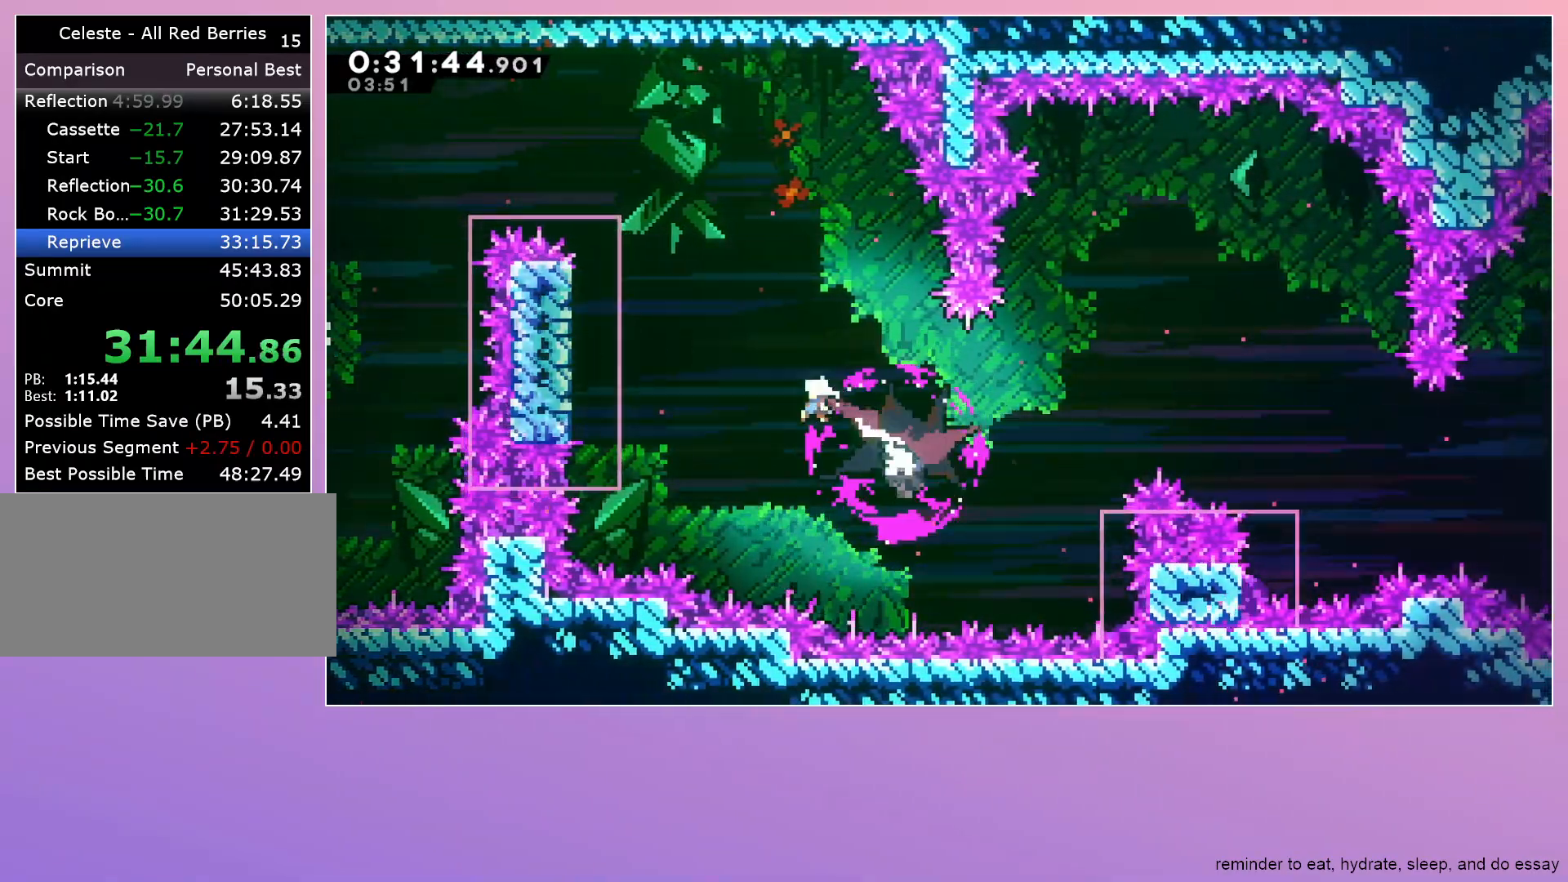
{"keys": ["grab", "jump", "up"], "events": [[367, "left", "up"], [467, "up", "down"]]}
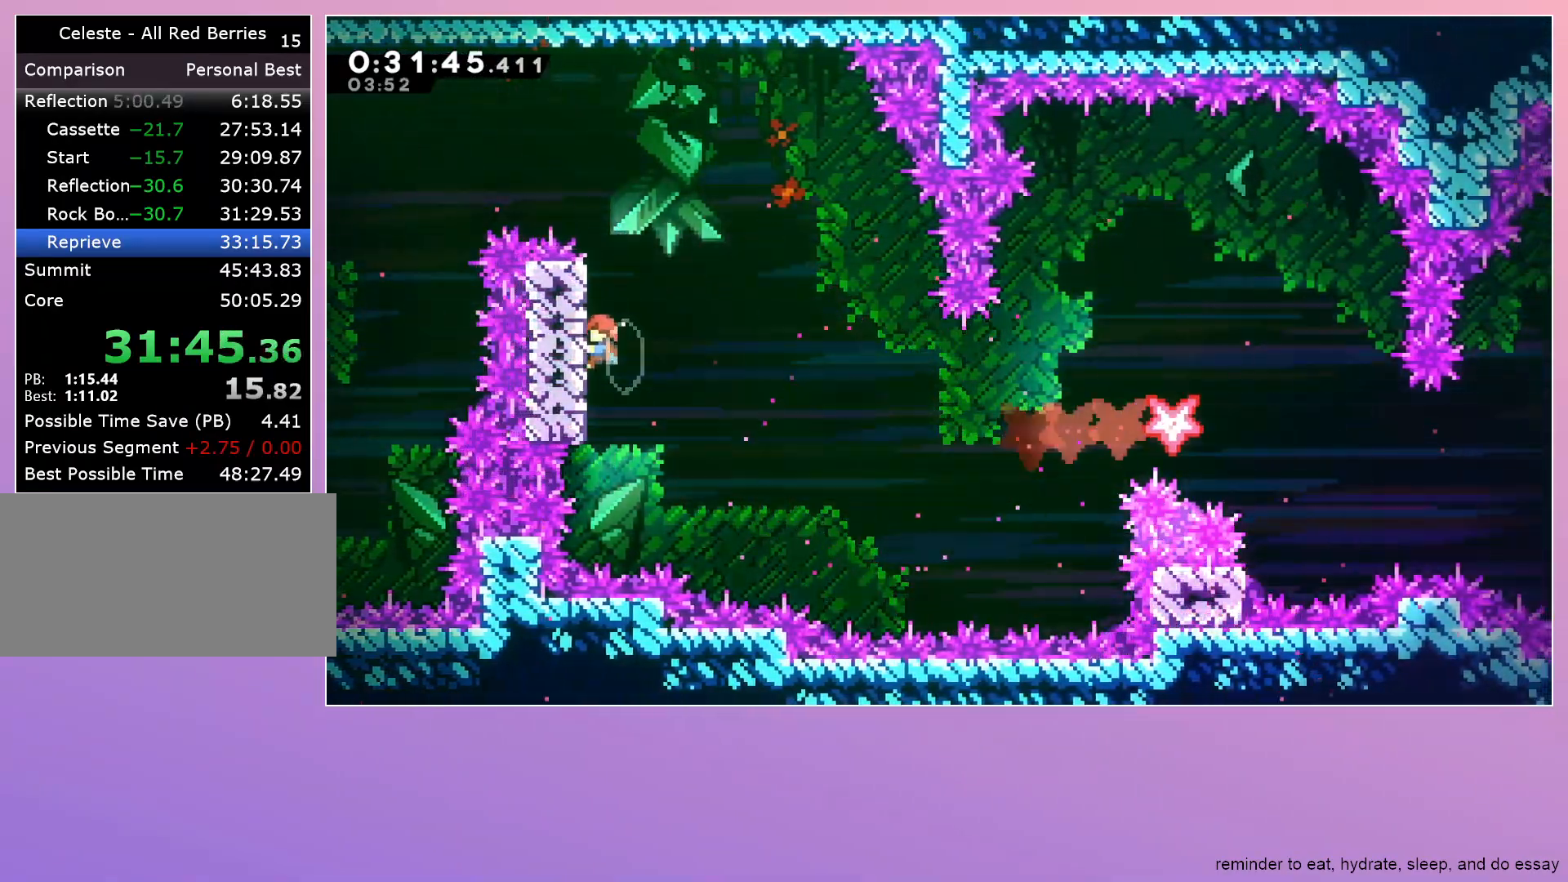
{"keys": ["dash", "down", "grab", "jump", "right"], "events": [[117, "up", "up"], [350, "dash", "down"], [350, "down", "down"], [350, "right", "down"]]}
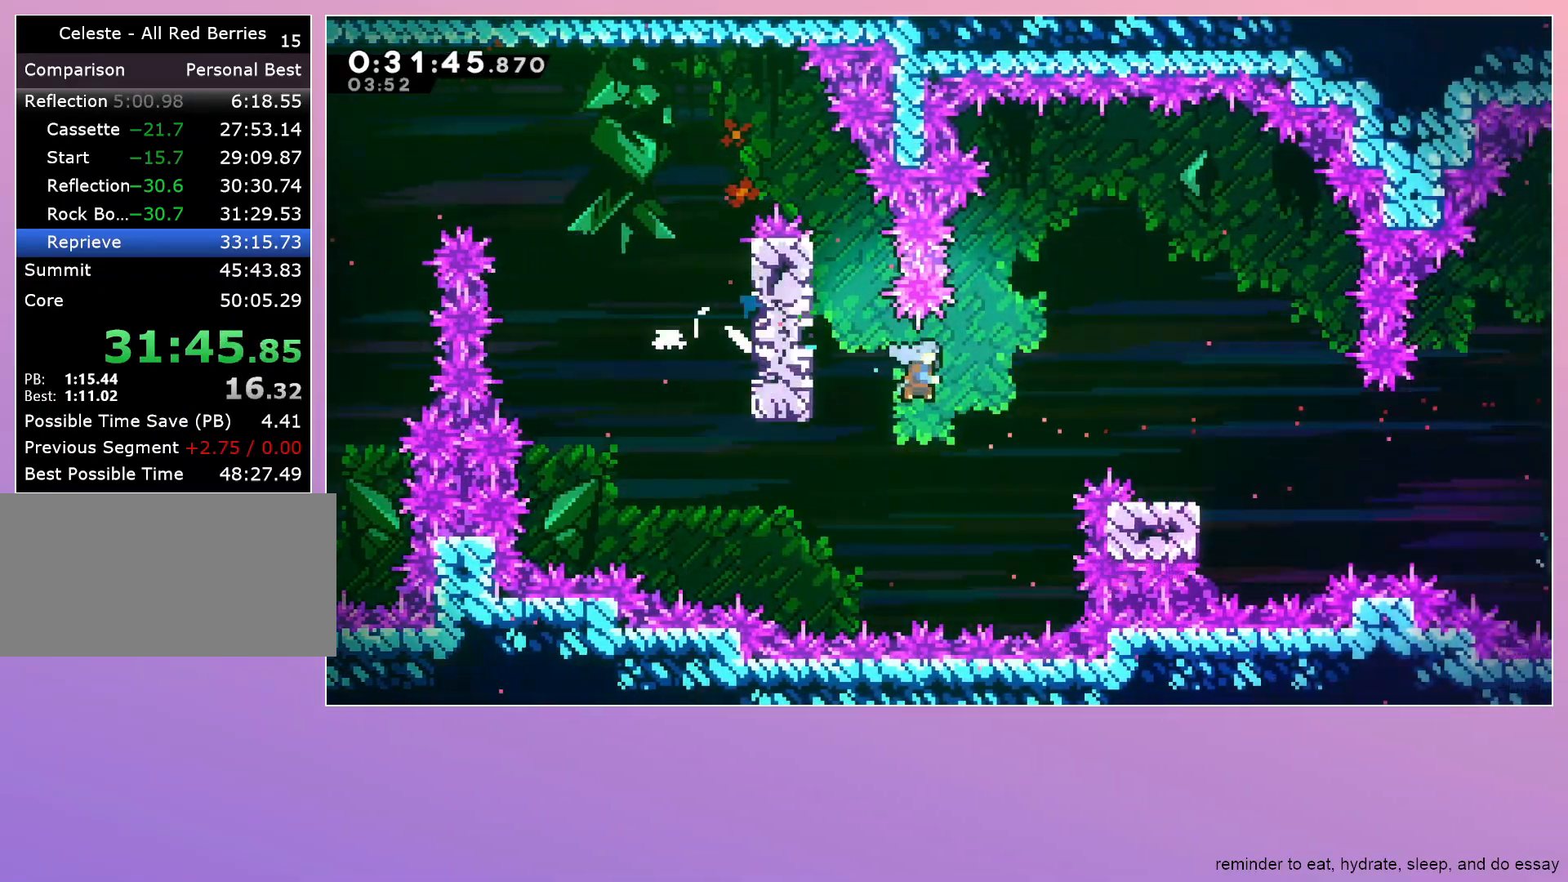
{"keys": ["down"], "events": [[450, "dash", "up"], [500, "grab", "up"], [500, "jump", "up"], [500, "right", "up"]]}
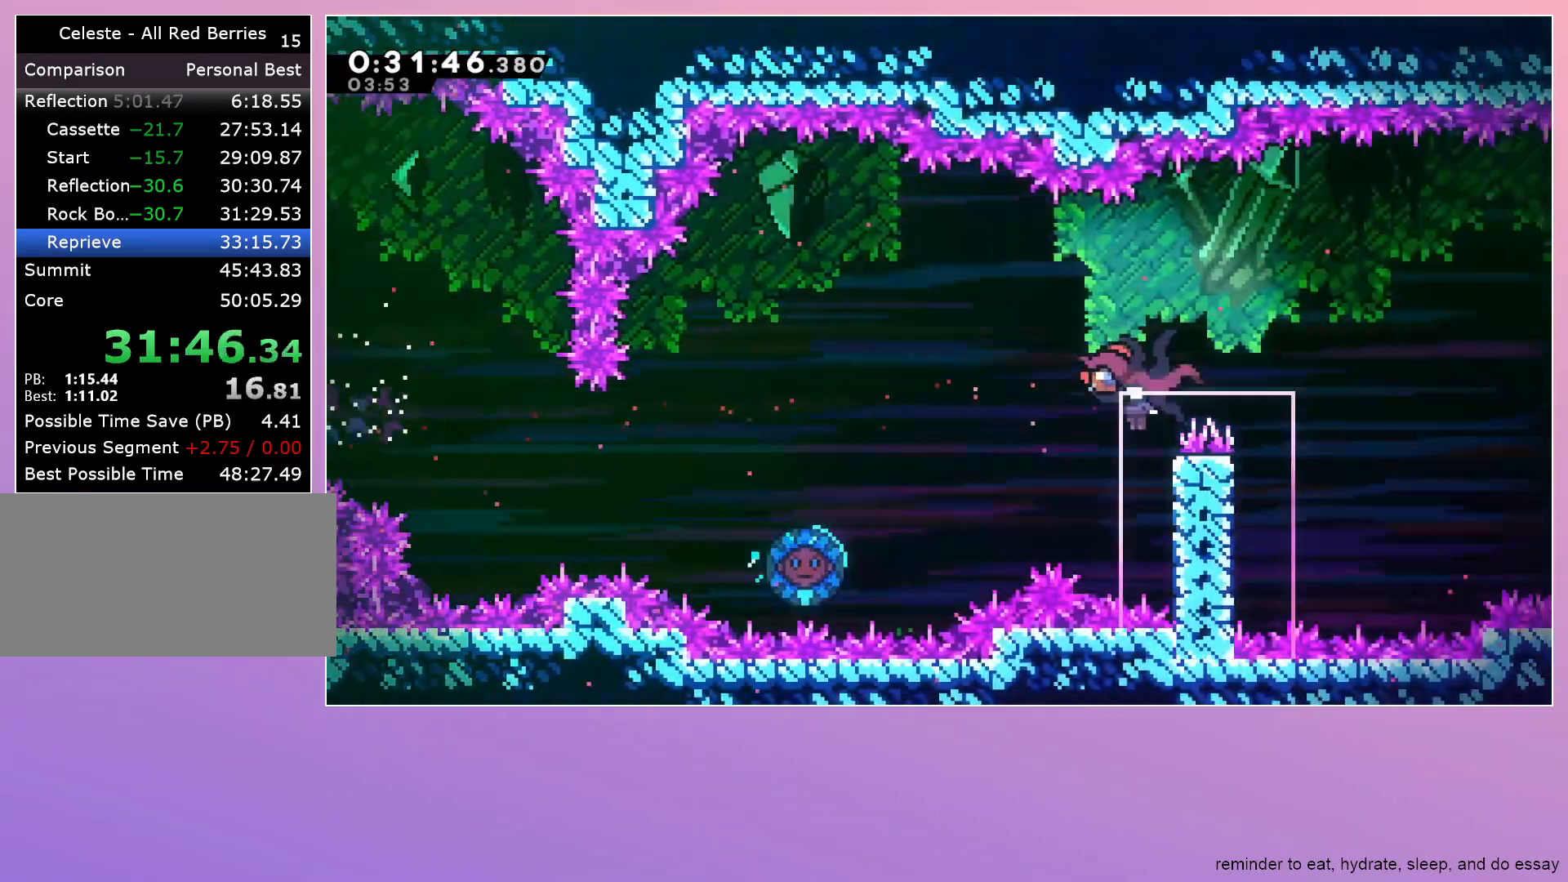
{"keys": ["down"], "events": []}
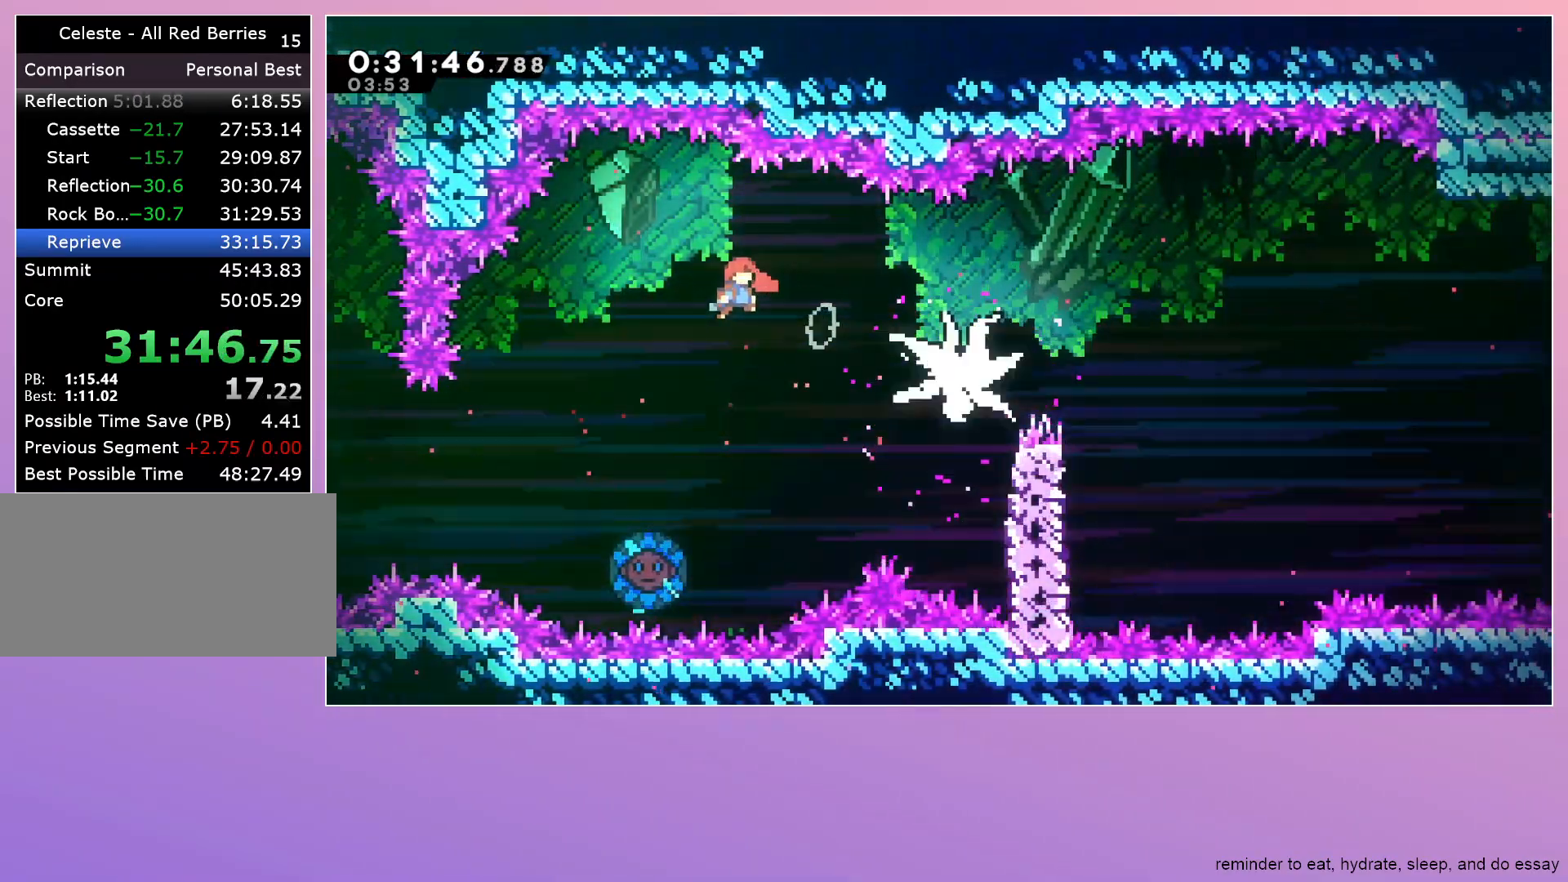
{"keys": ["right"], "events": [[17, "dash", "down"], [250, "dash", "up"], [333, "down", "up"], [333, "left", "down"], [433, "left", "up"], [433, "right", "down"]]}
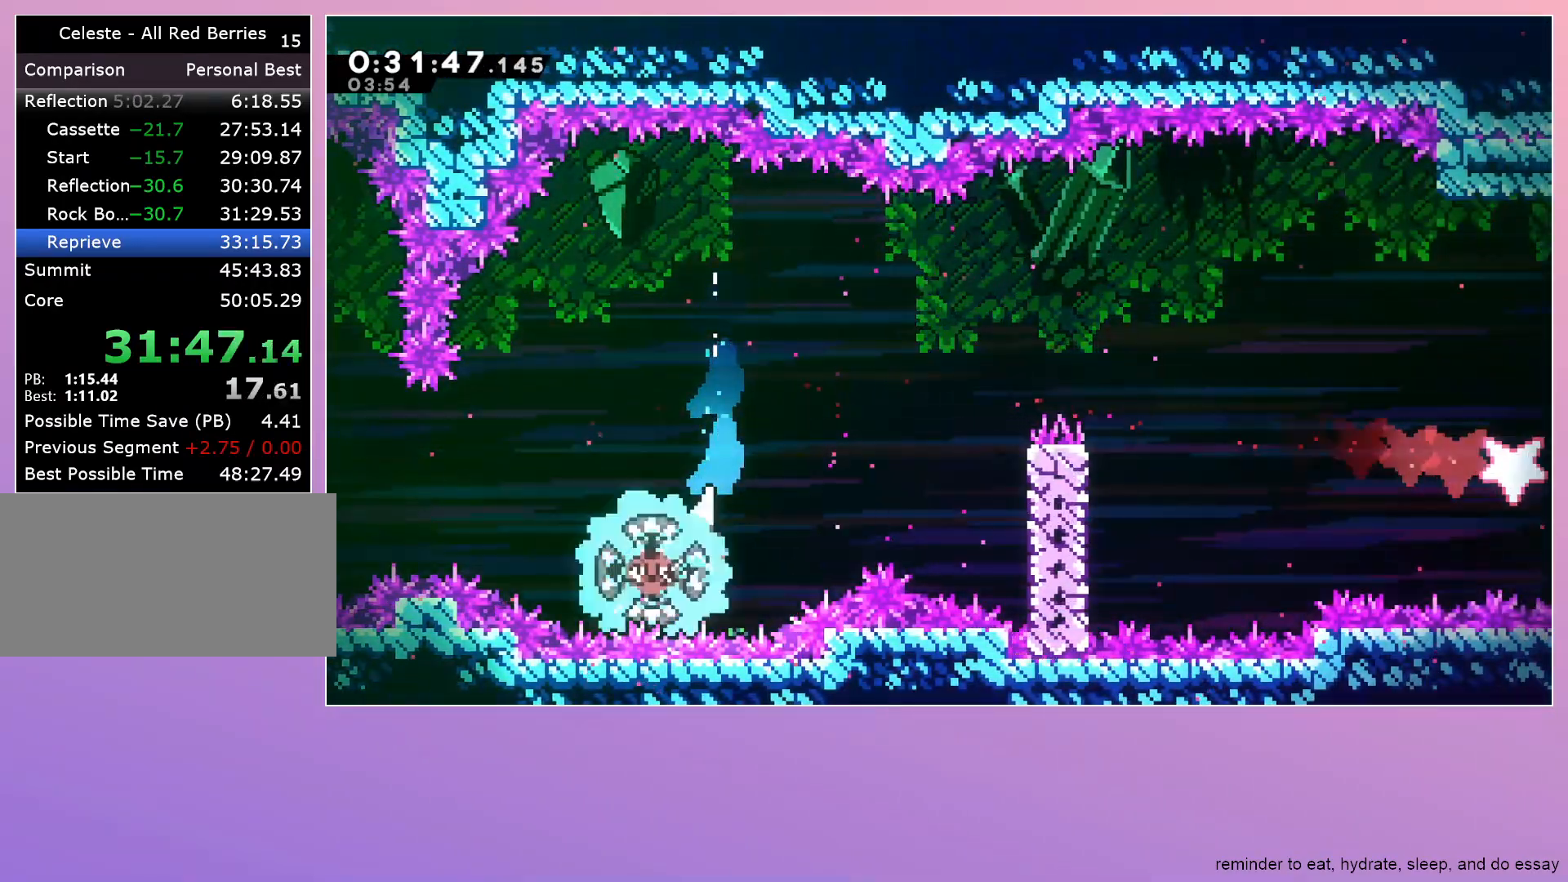
{"keys": ["dash", "right", "up"], "events": [[400, "up", "down"], [450, "dash", "down"]]}
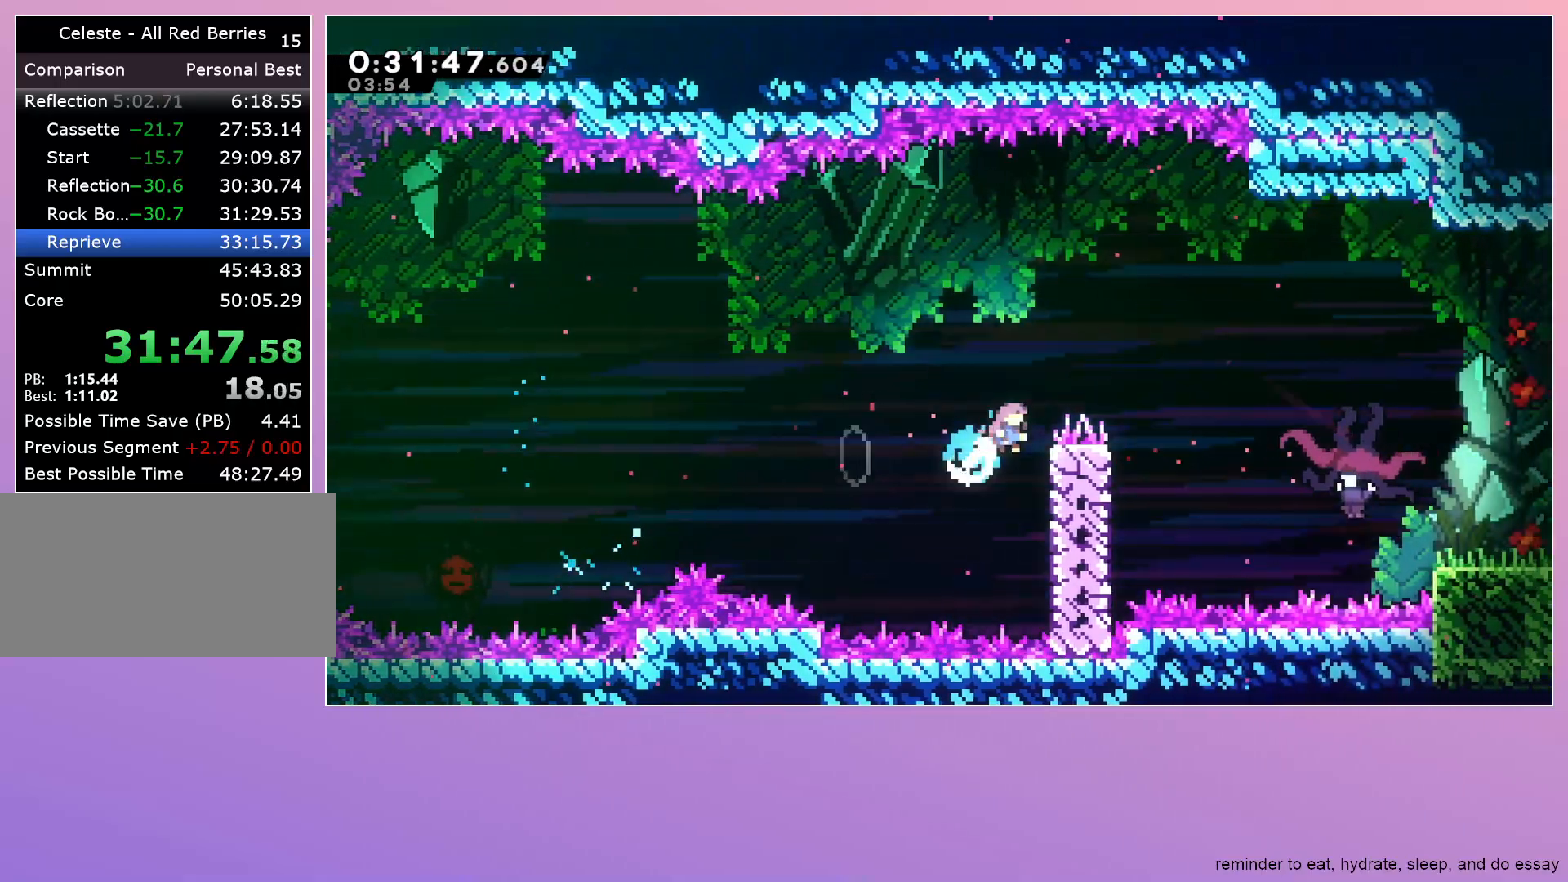
{"keys": ["right"], "events": [[50, "up", "up"], [100, "dash", "up"]]}
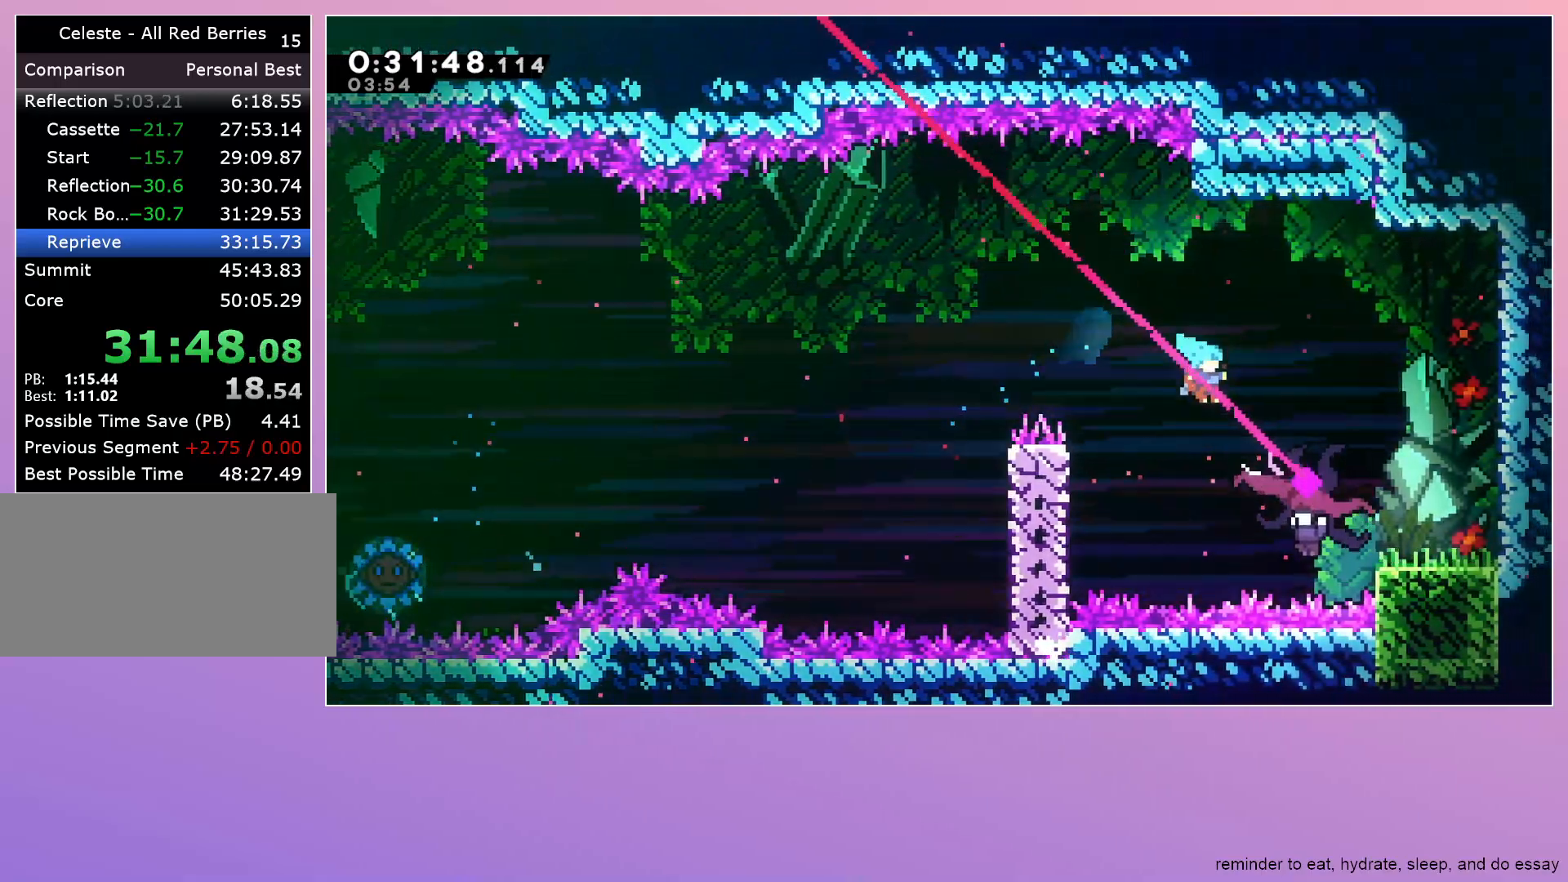
{"keys": ["right"], "events": []}
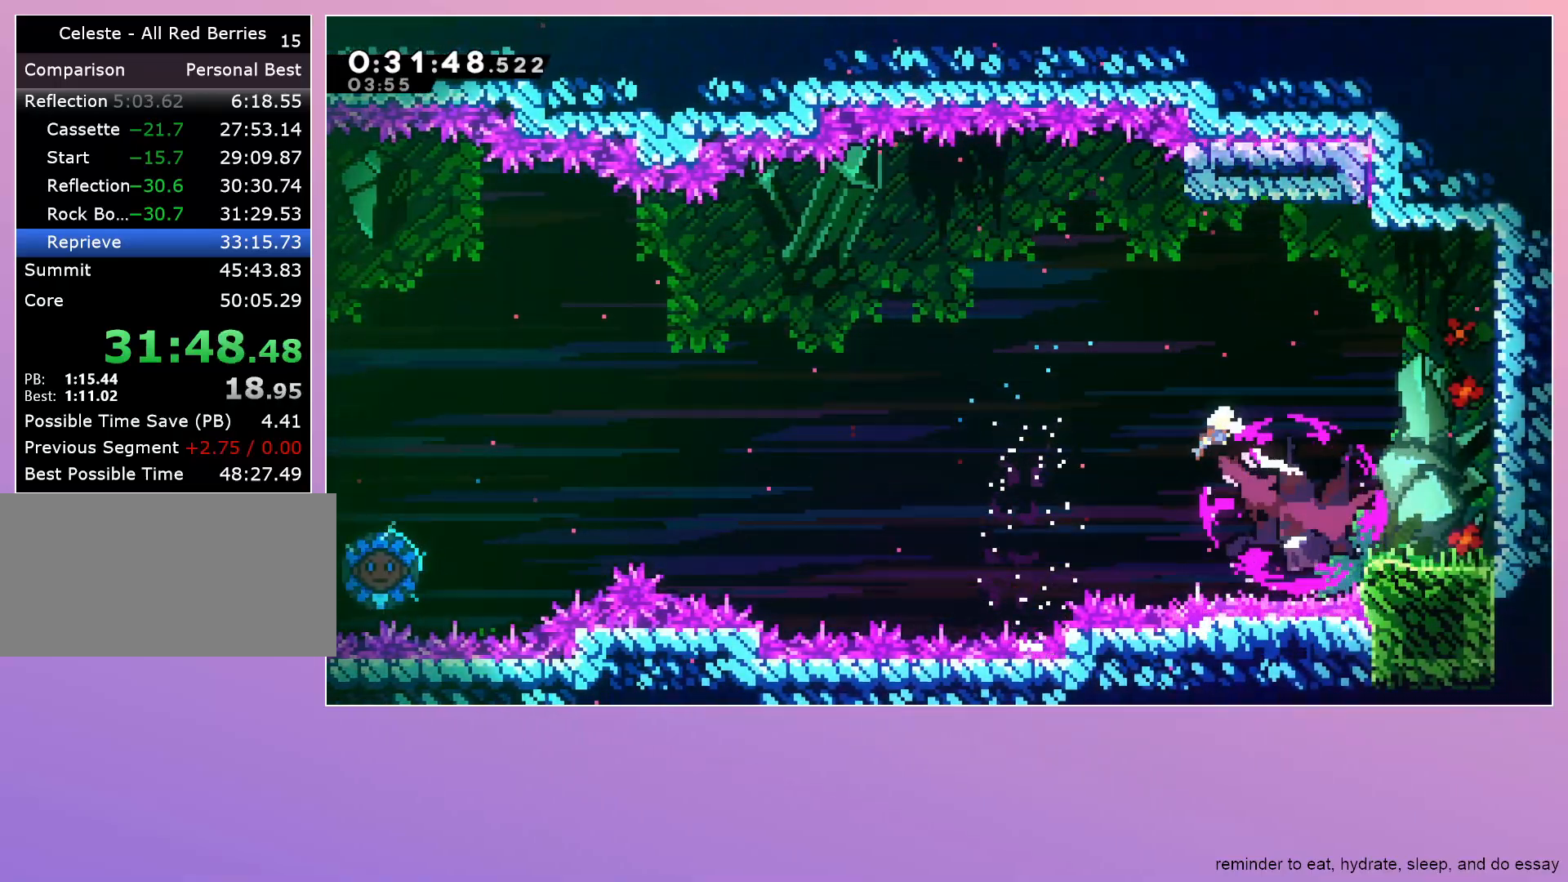
{"keys": ["dash", "right"], "events": [[317, "dash", "down"]]}
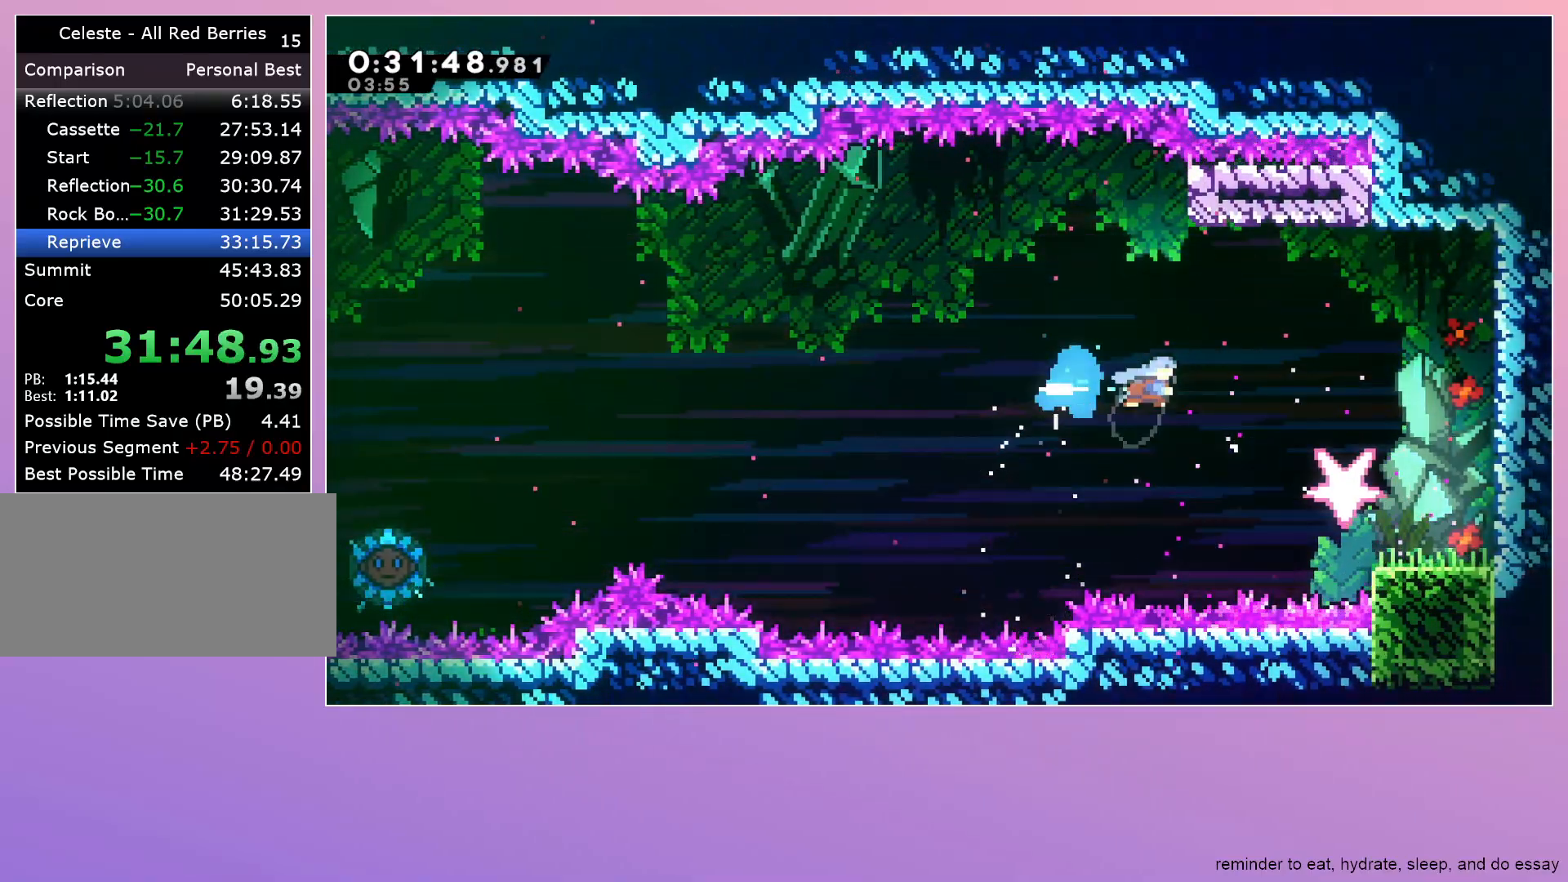
{"keys": ["down", "right"], "events": [[133, "dash", "up"], [133, "down", "down"]]}
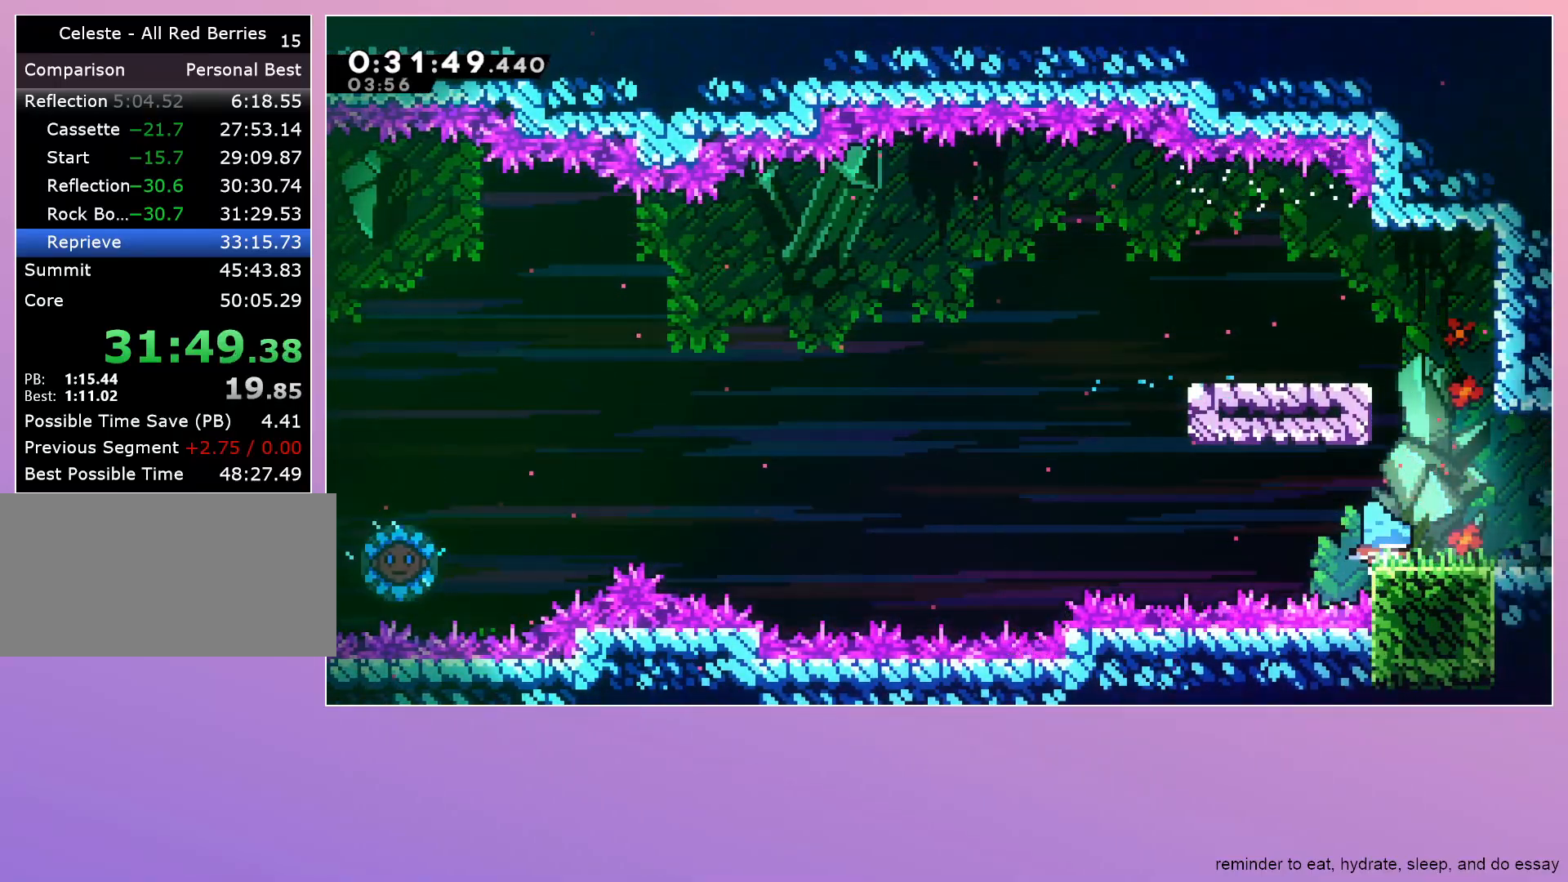
{"keys": ["down", "right"], "events": [[17, "dash", "down"], [67, "jump", "down"], [333, "jump", "up"], [383, "dash", "up"]]}
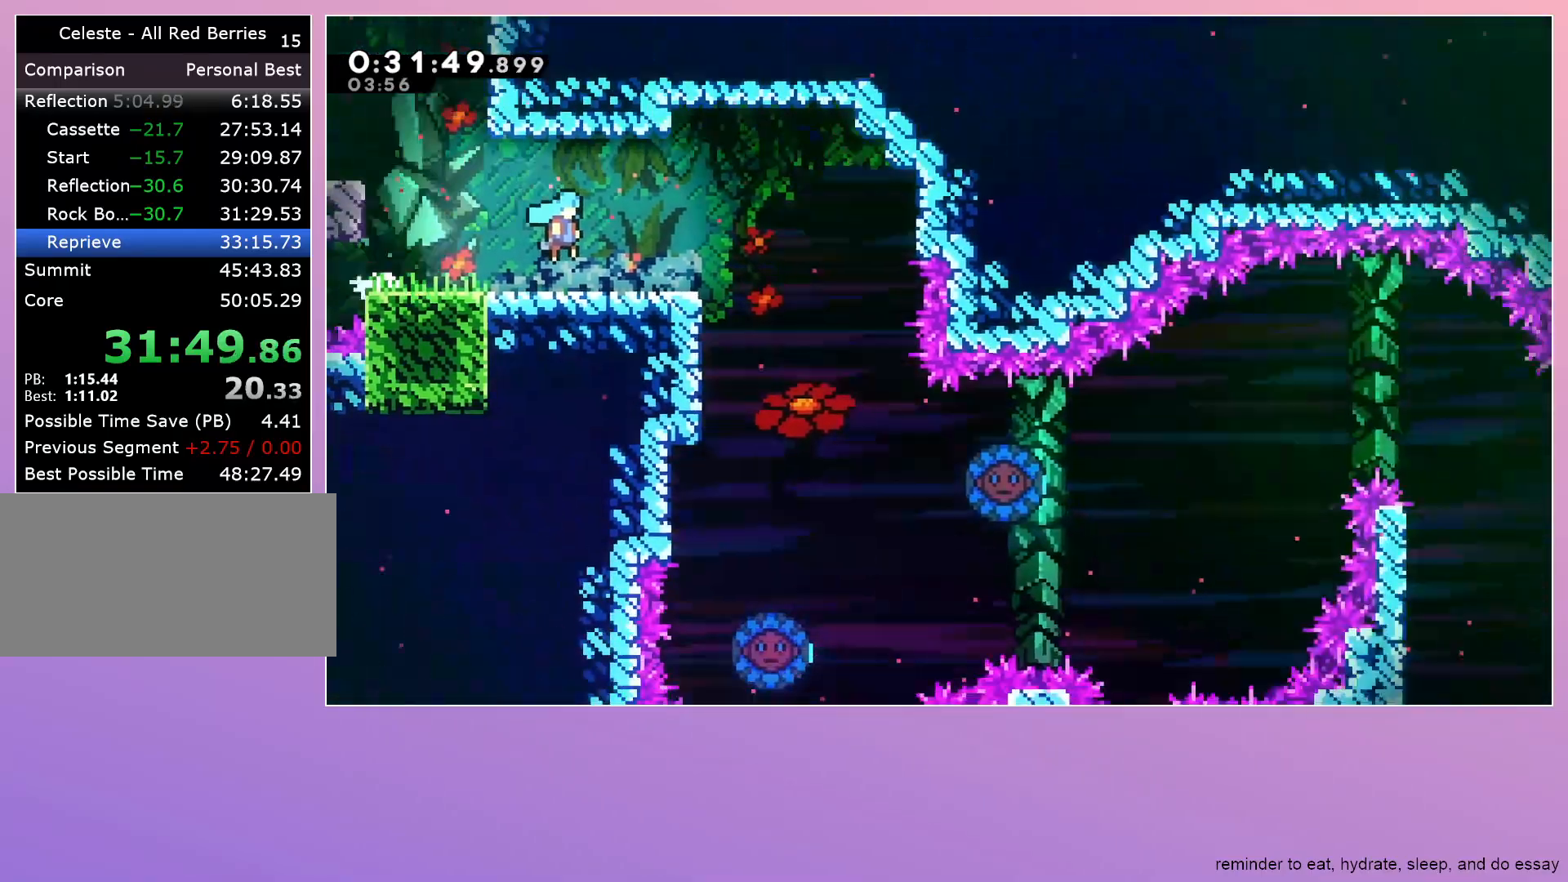
{"keys": ["down"], "events": [[500, "right", "up"]]}
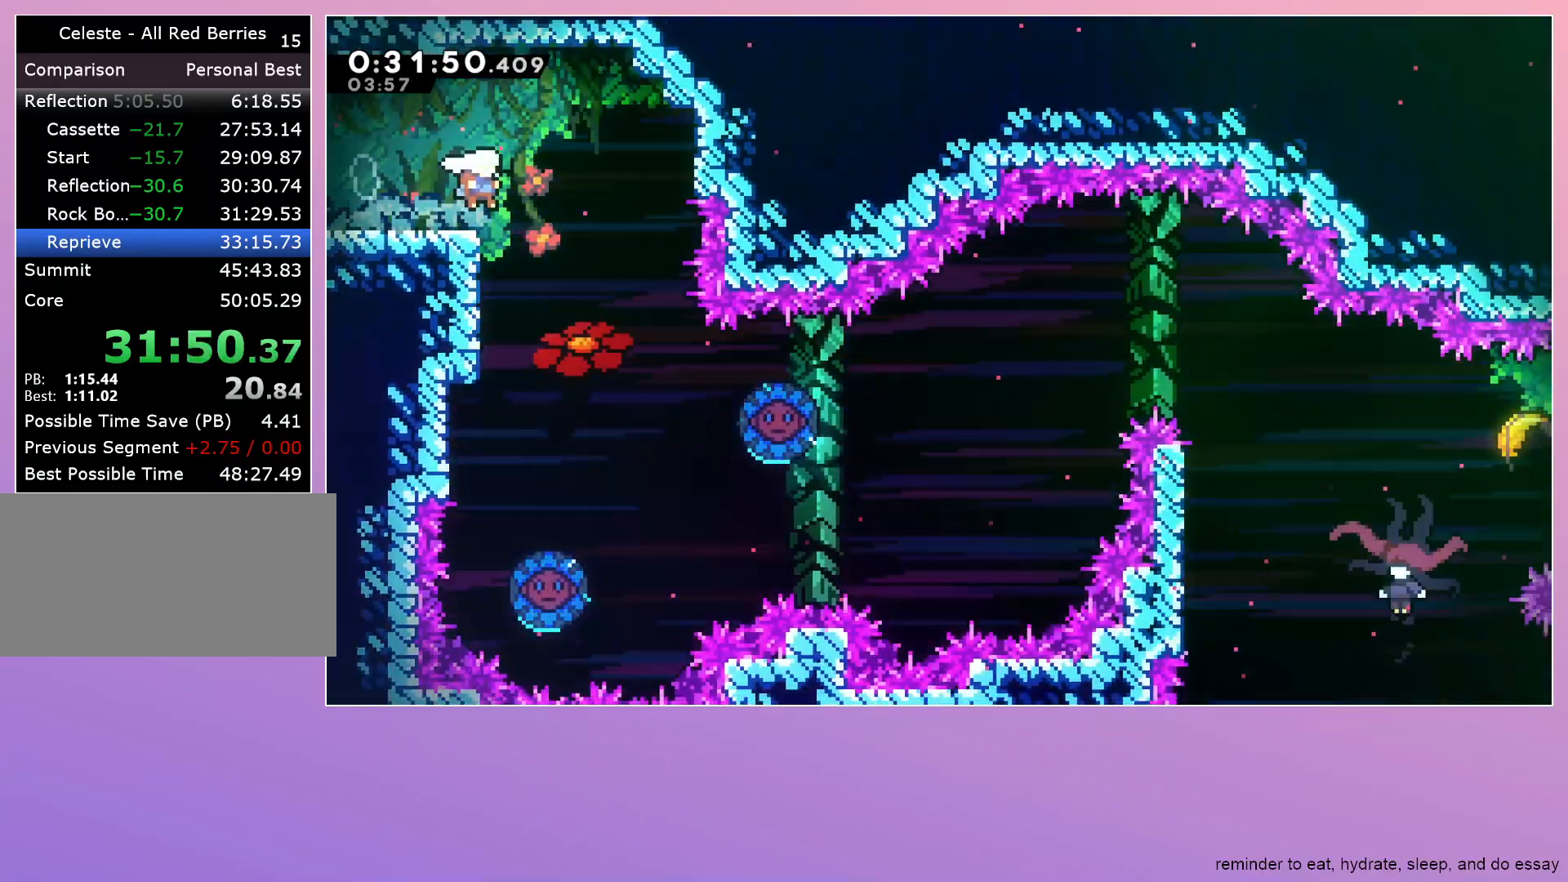
{"keys": ["down"], "events": []}
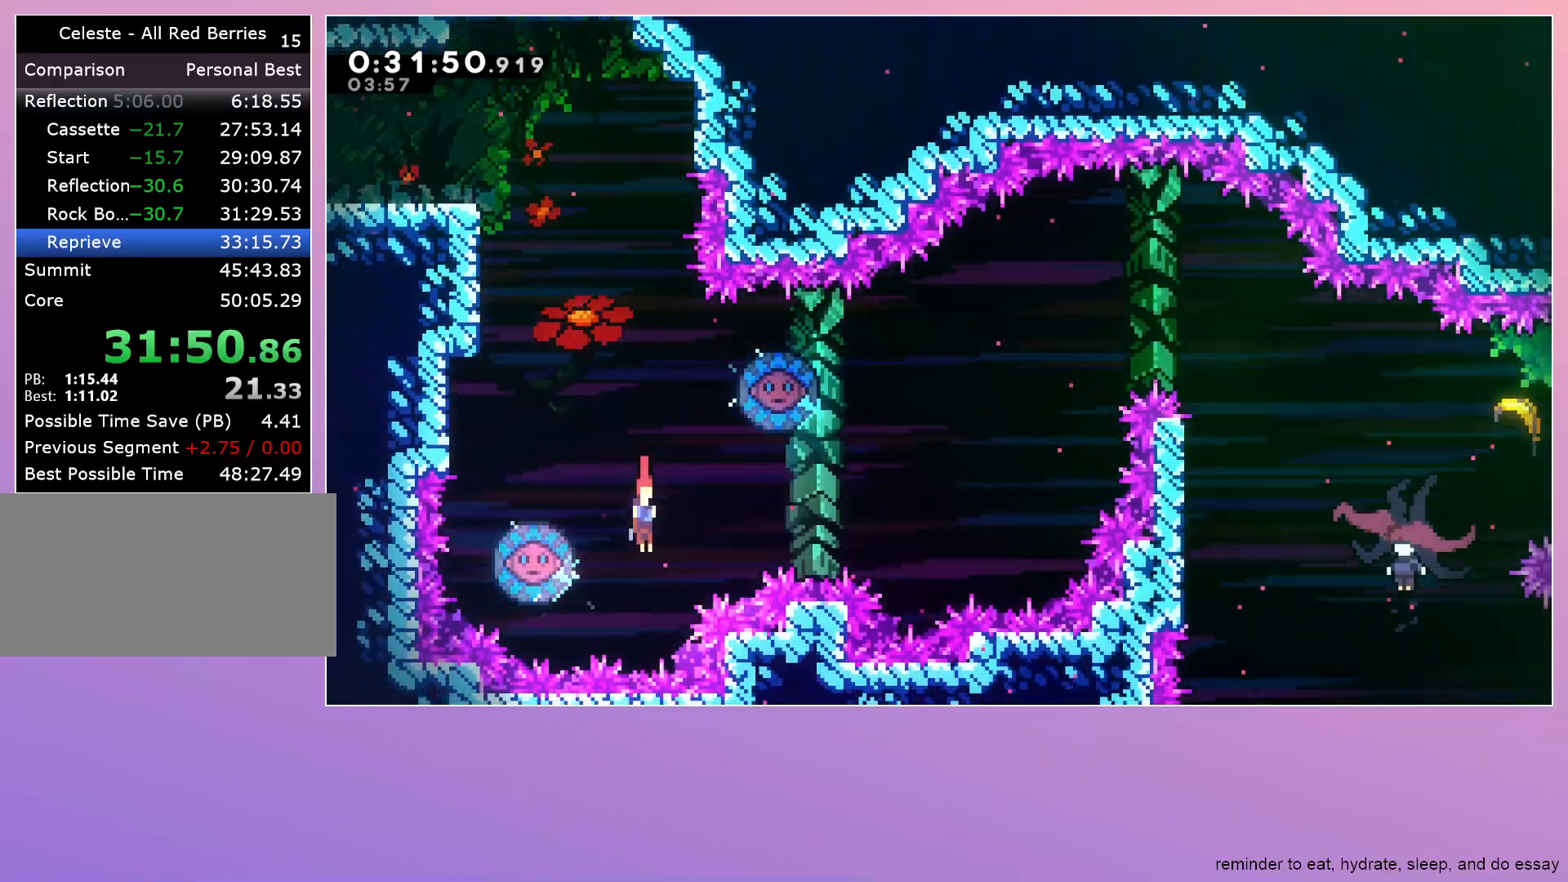
{"keys": ["right"], "events": [[17, "down", "up"], [67, "dash", "down"], [67, "left", "down"], [150, "left", "up"], [200, "dash", "up"], [383, "right", "down"]]}
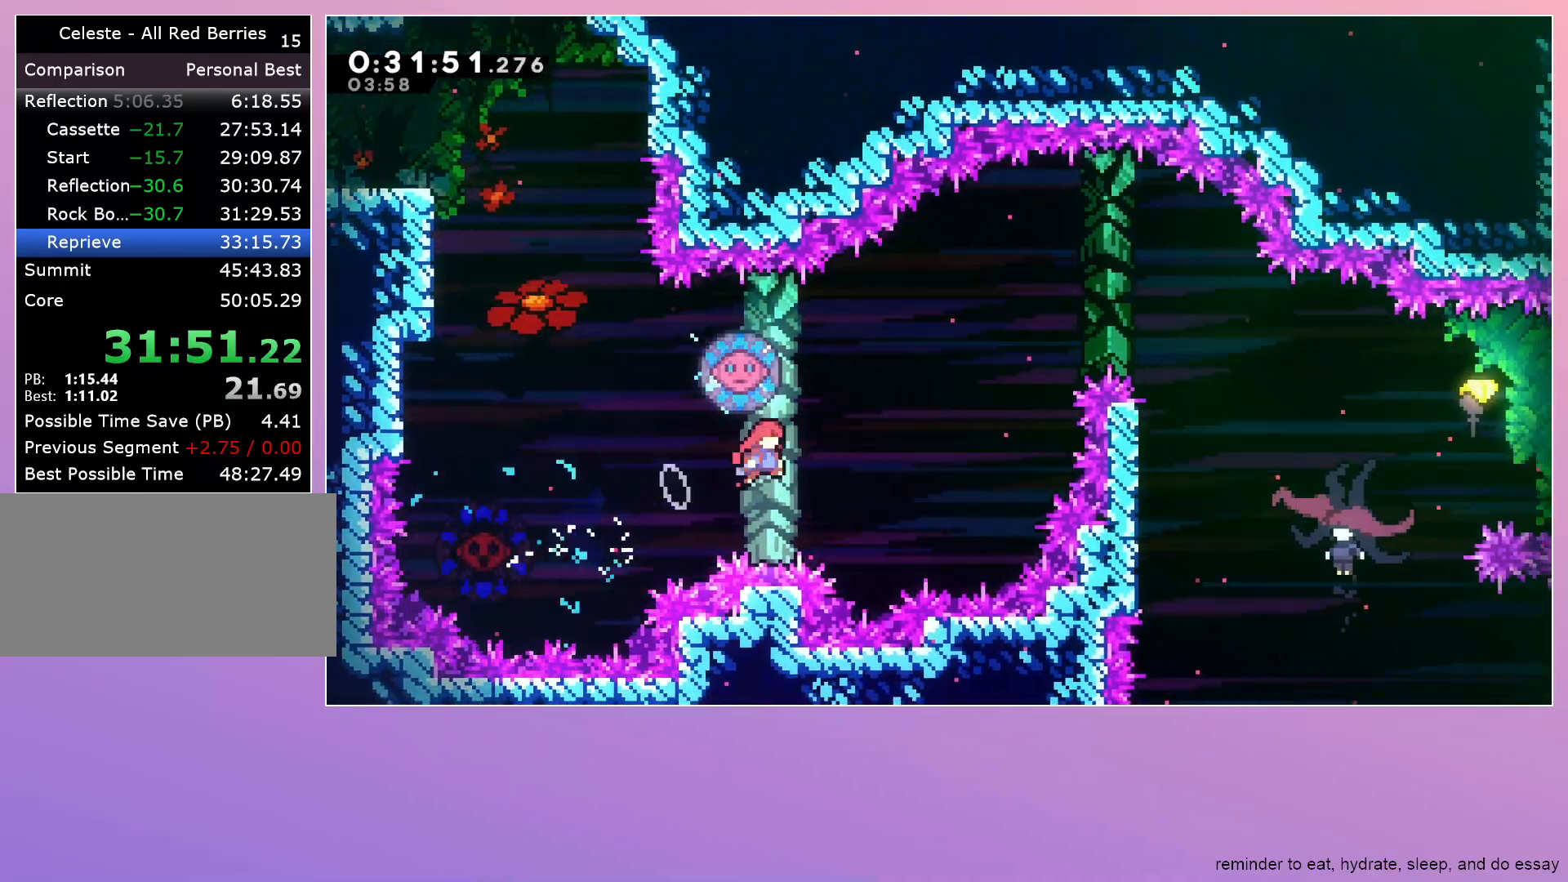
{"keys": ["right"], "events": [[83, "right", "up"], [167, "dash", "down"], [167, "left", "down"], [167, "up", "down"], [267, "left", "up"], [267, "up", "up"], [317, "dash", "up"], [317, "right", "down"]]}
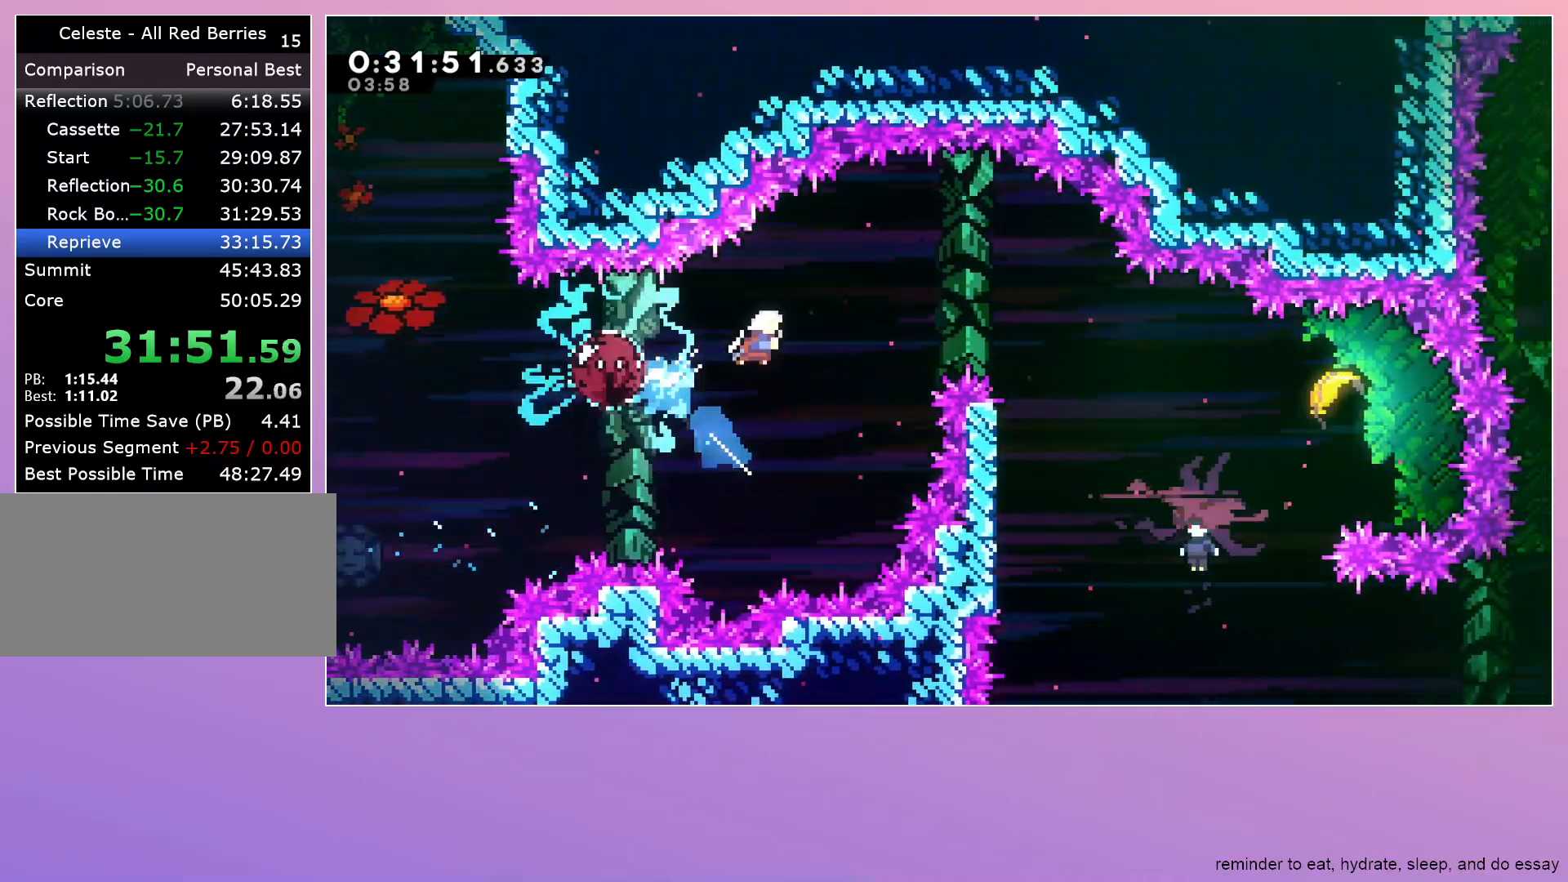
{"keys": ["left"], "events": [[133, "down", "down"], [183, "dash", "down"], [333, "dash", "up"], [383, "right", "up"], [433, "down", "up"], [433, "left", "down"]]}